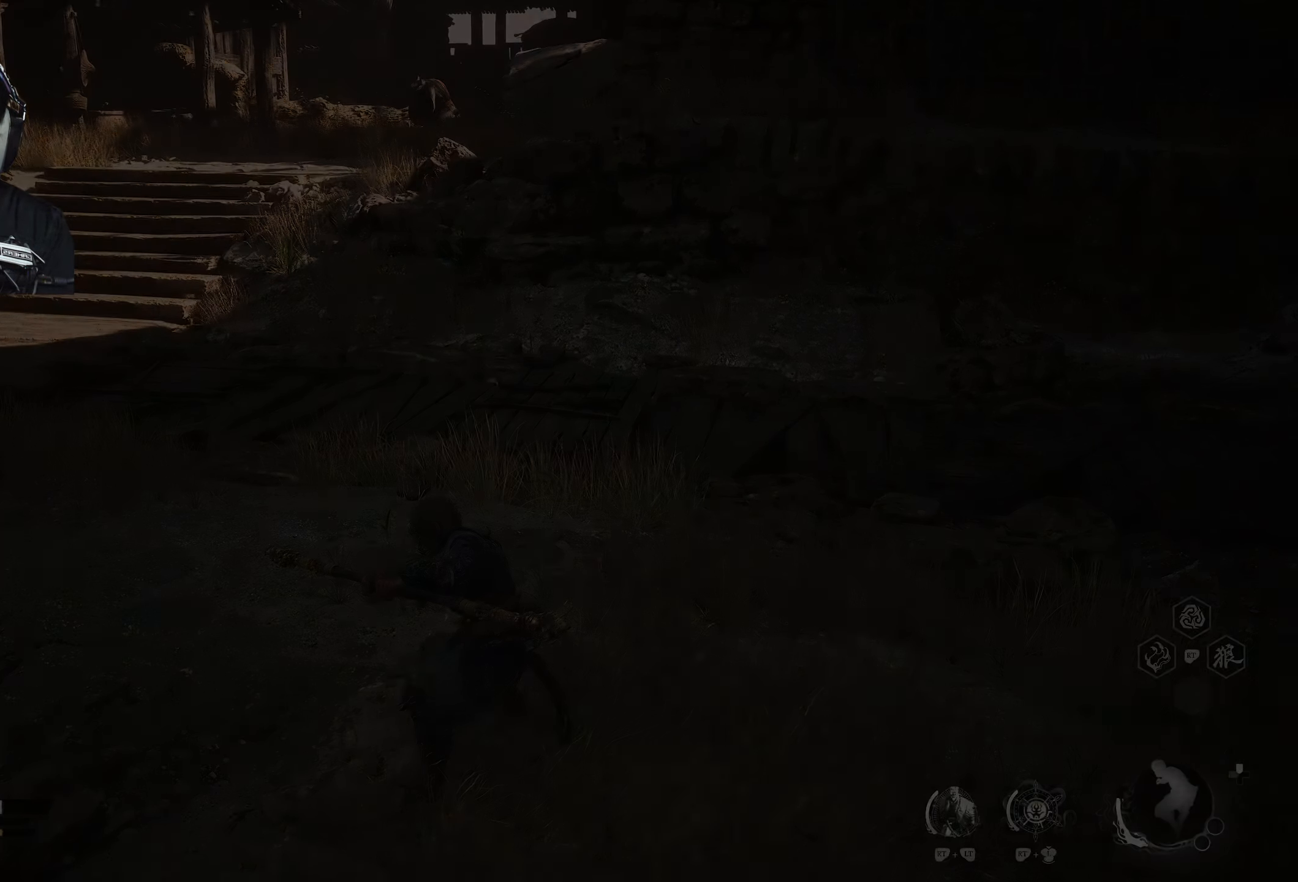
Gameplay with a controller (Xbox layout); each line is a JSON object with the inputs held at the frame after it. "events" lists button and stick changes between this image and that frame as [ms after this image, input, new state], when the widget could be followed in between.
{"buttons": [], "left_stick": "center", "right_stick": "center", "events": []}
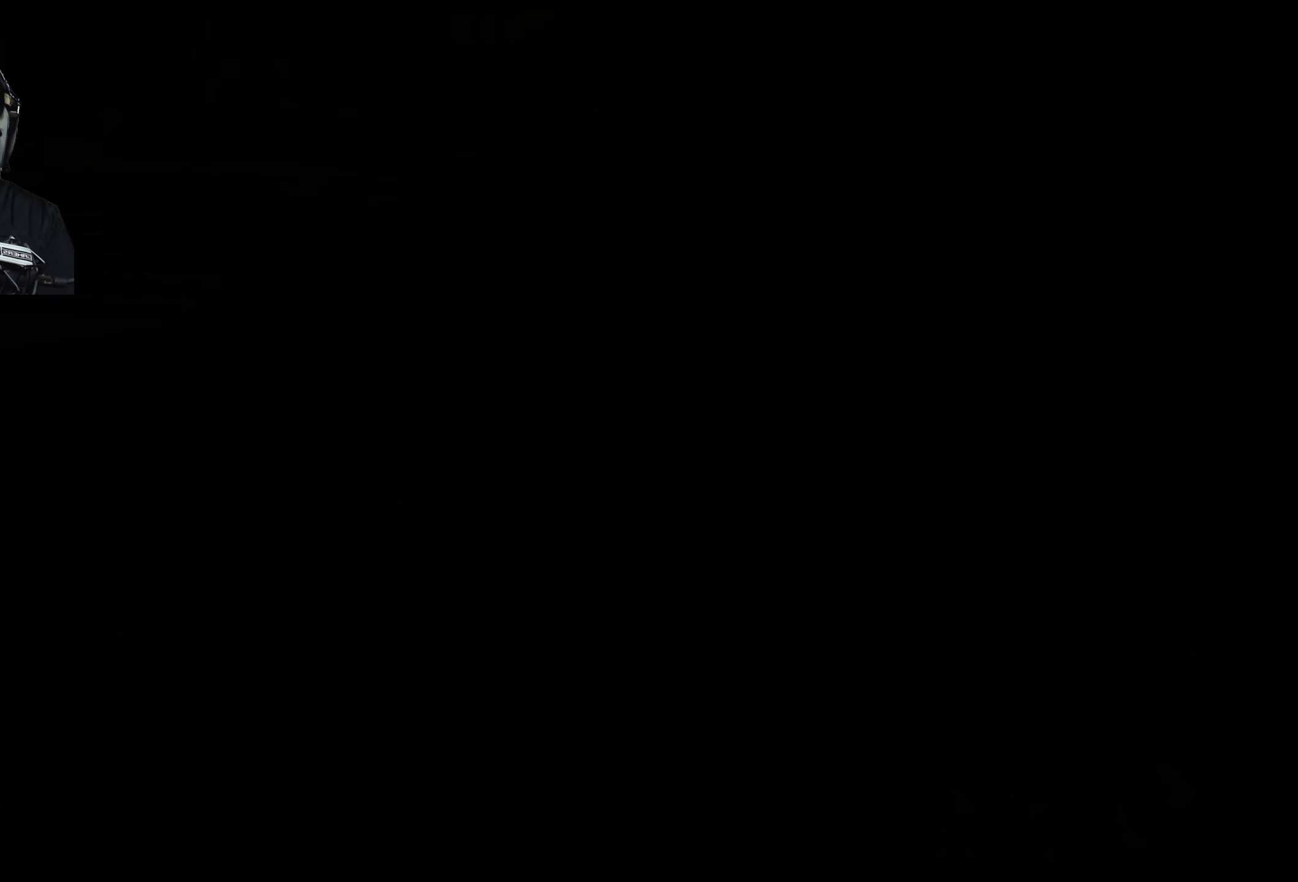
{"buttons": [], "left_stick": "center", "right_stick": "center", "events": []}
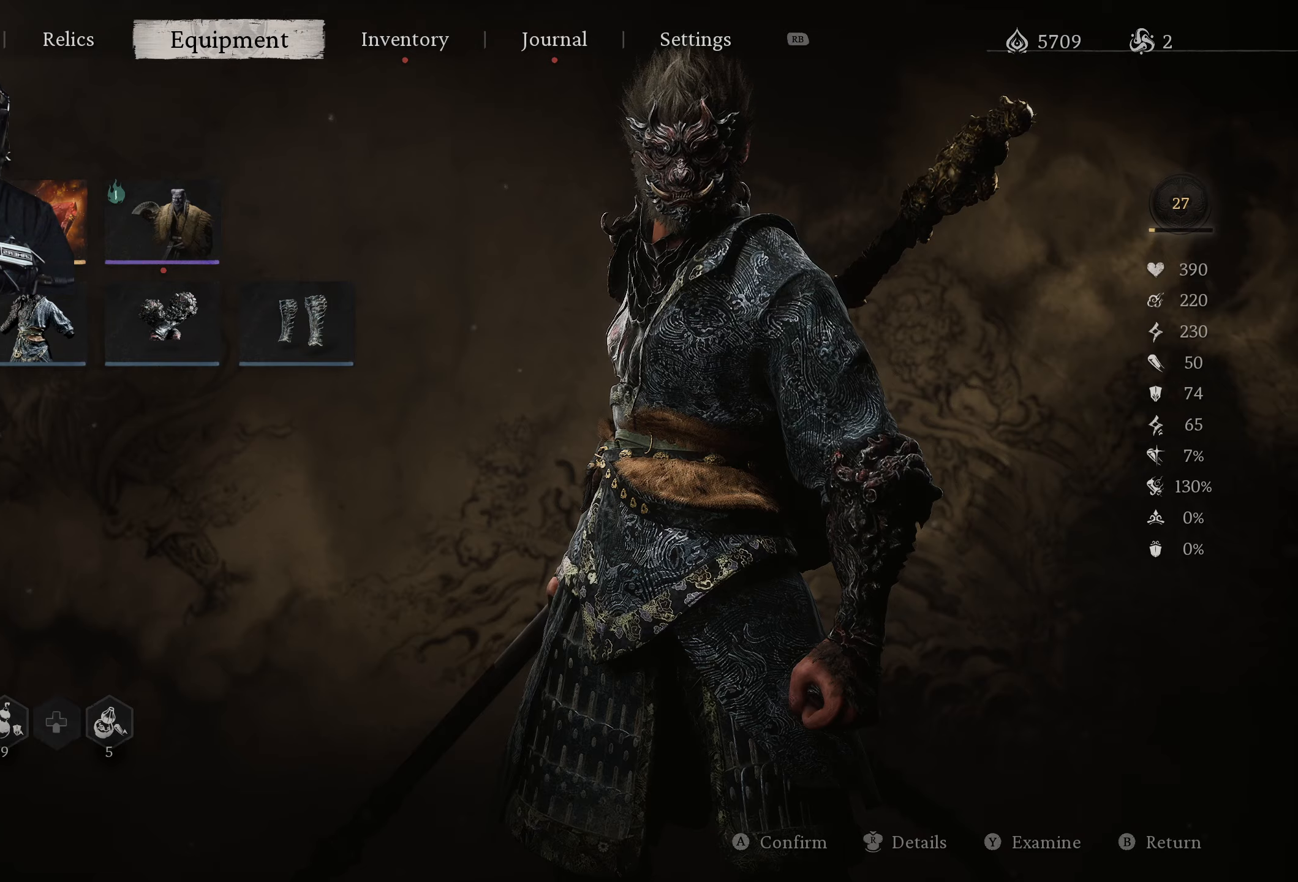
{"buttons": [], "left_stick": "center", "right_stick": "center", "events": [[283, "DPAD_LEFT", "down"], [383, "DPAD_LEFT", "up"]]}
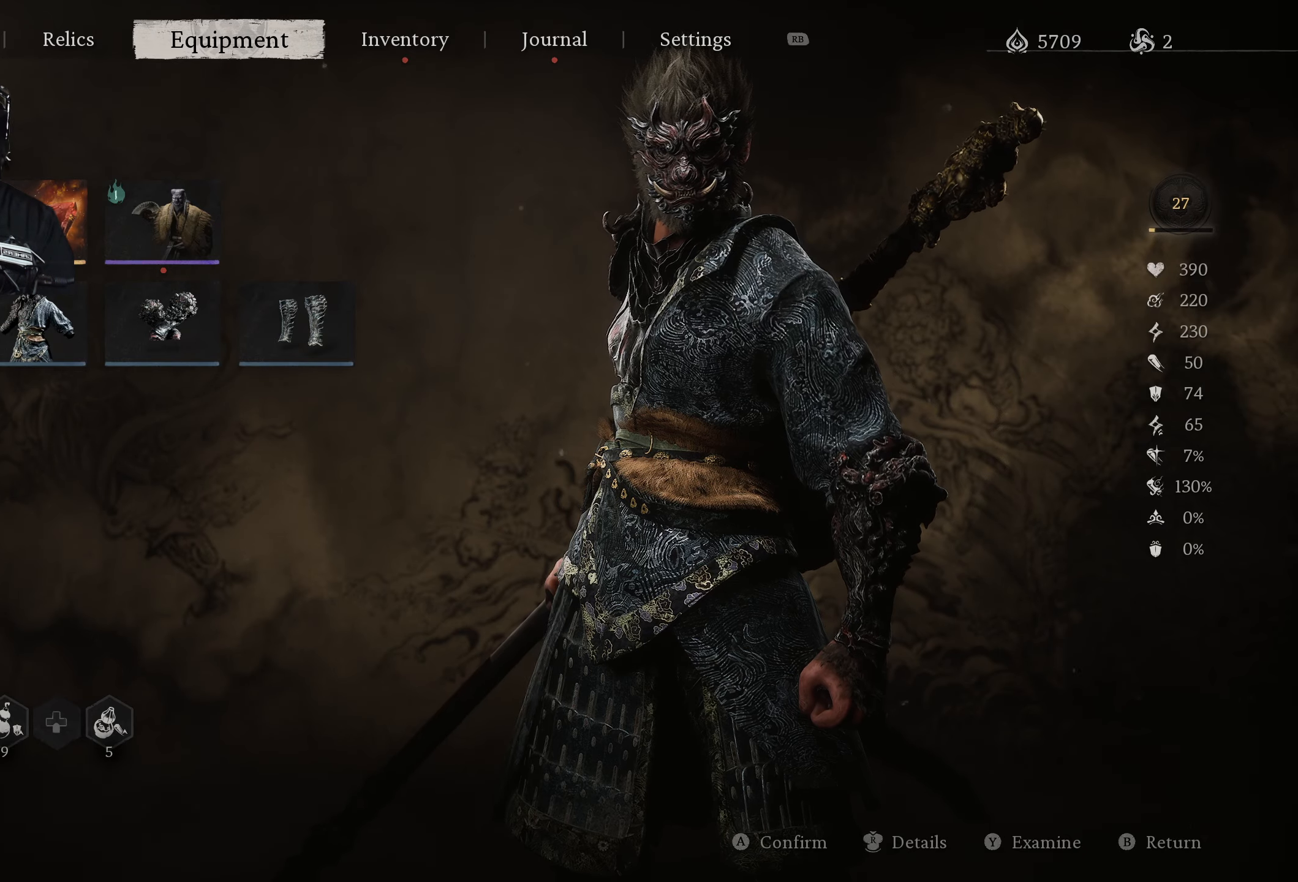
{"buttons": [], "left_stick": "center", "right_stick": "center", "events": [[83, "L1", "down"], [183, "L1", "up"], [250, "L1", "down"], [367, "L1", "up"]]}
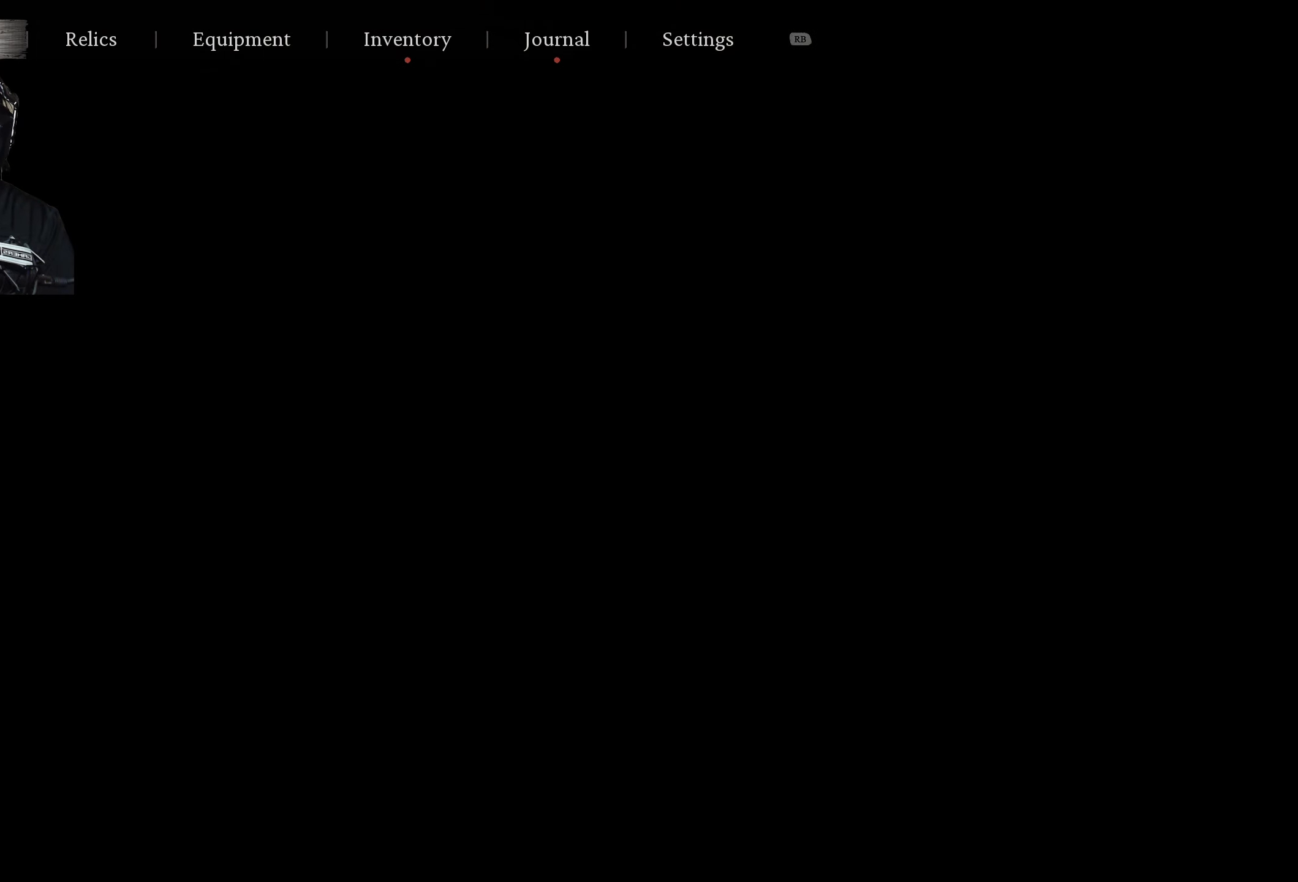
{"buttons": [], "left_stick": "center", "right_stick": "center", "events": []}
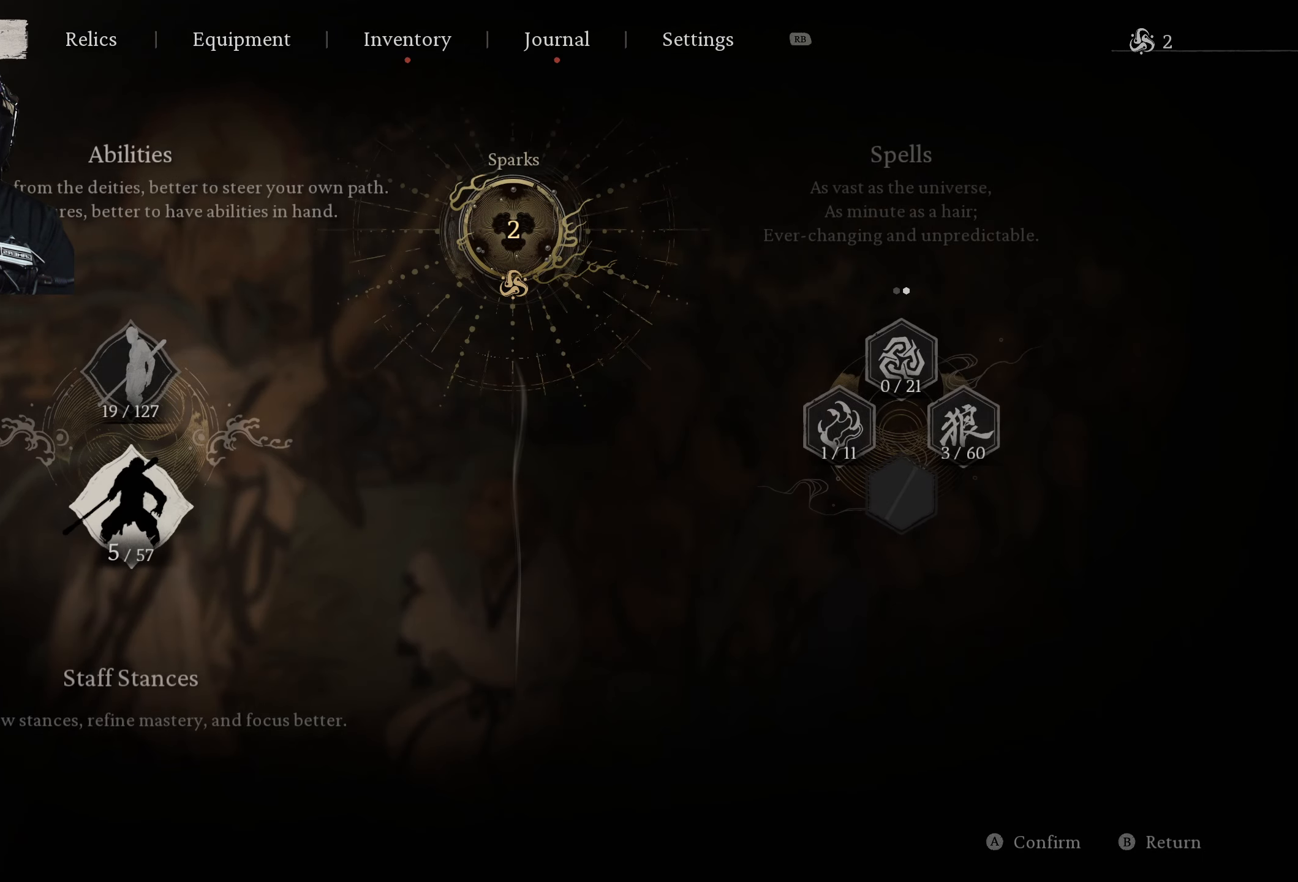
{"buttons": ["A"], "left_stick": "center", "right_stick": "center", "events": [[317, "DPAD_UP", "down"], [383, "DPAD_UP", "up"], [483, "A", "down"]]}
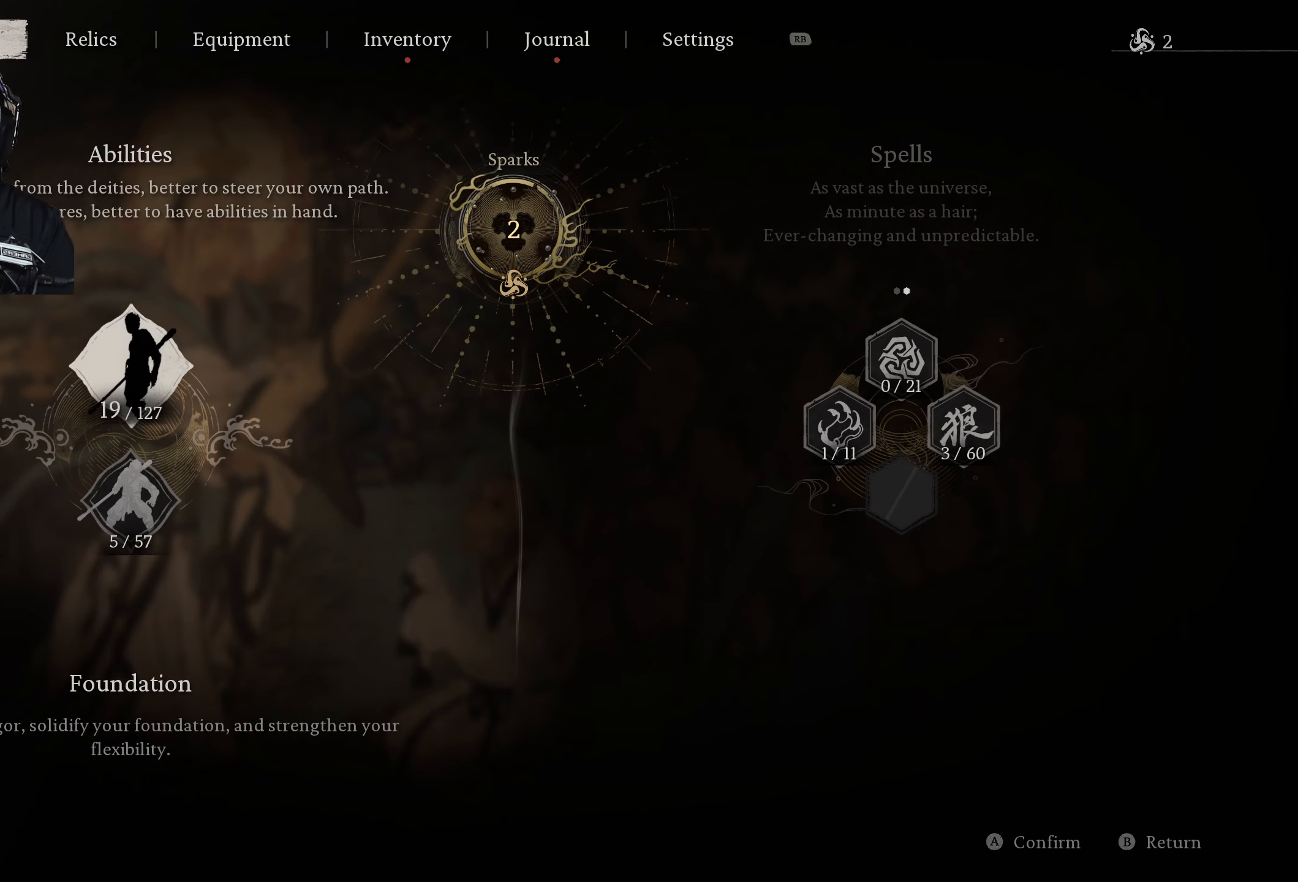
{"buttons": [], "left_stick": "center", "right_stick": "center", "events": [[50, "A", "up"]]}
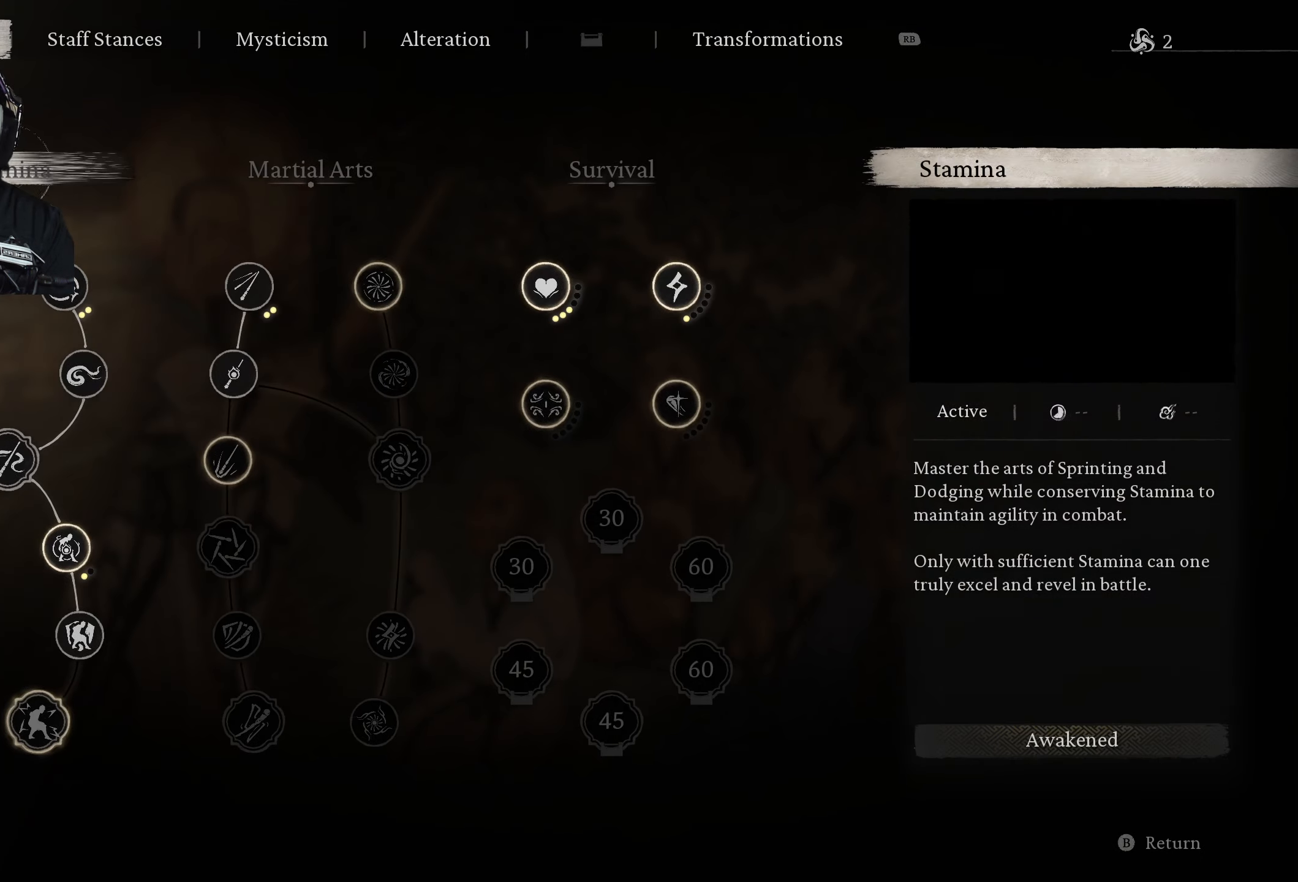
{"buttons": [], "left_stick": "center", "right_stick": "center", "events": [[17, "B", "down"], [117, "B", "up"], [217, "DPAD_DOWN", "down"], [300, "DPAD_DOWN", "up"], [400, "A", "down"], [467, "A", "up"]]}
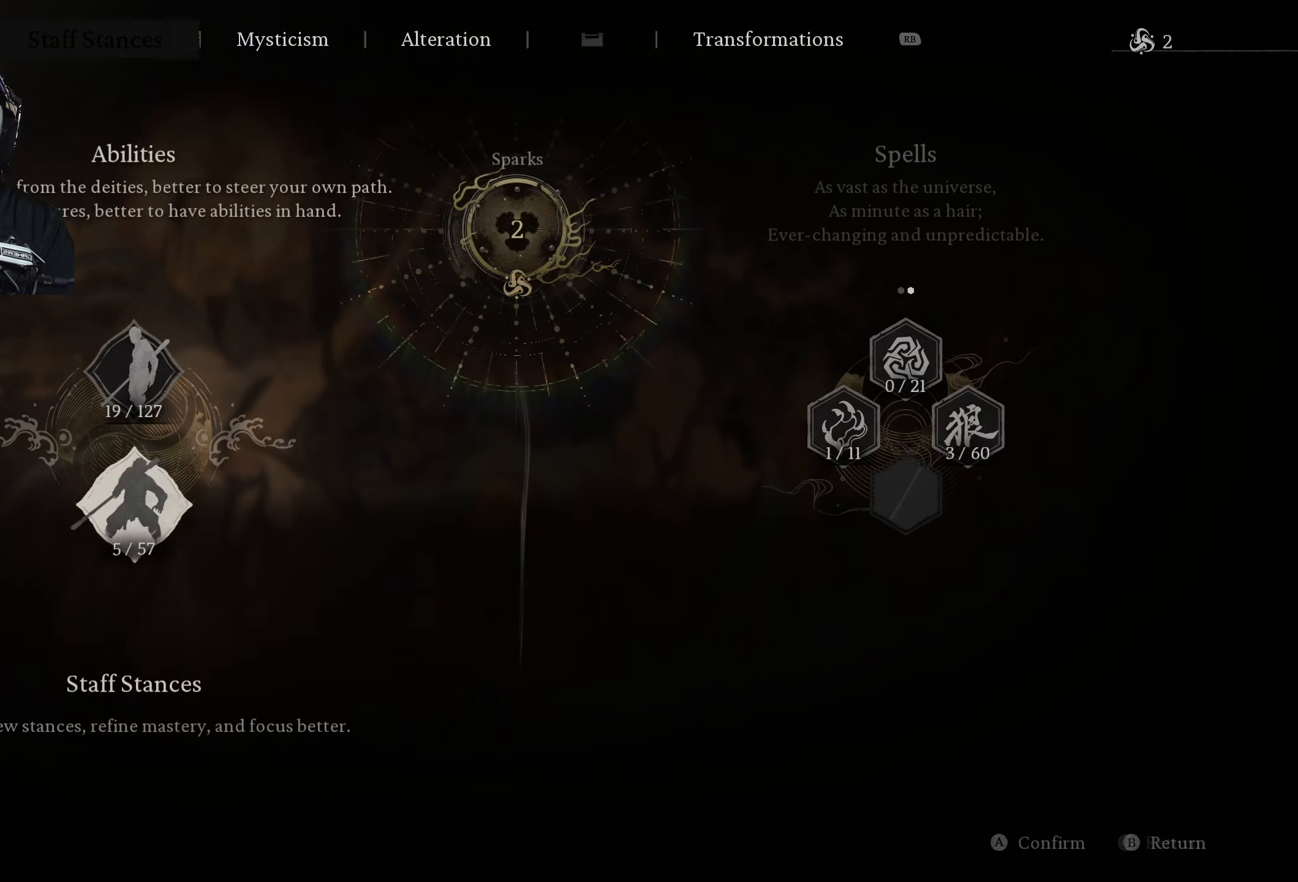
{"buttons": [], "left_stick": "center", "right_stick": "center", "events": [[367, "DPAD_RIGHT", "down"], [450, "DPAD_RIGHT", "up"]]}
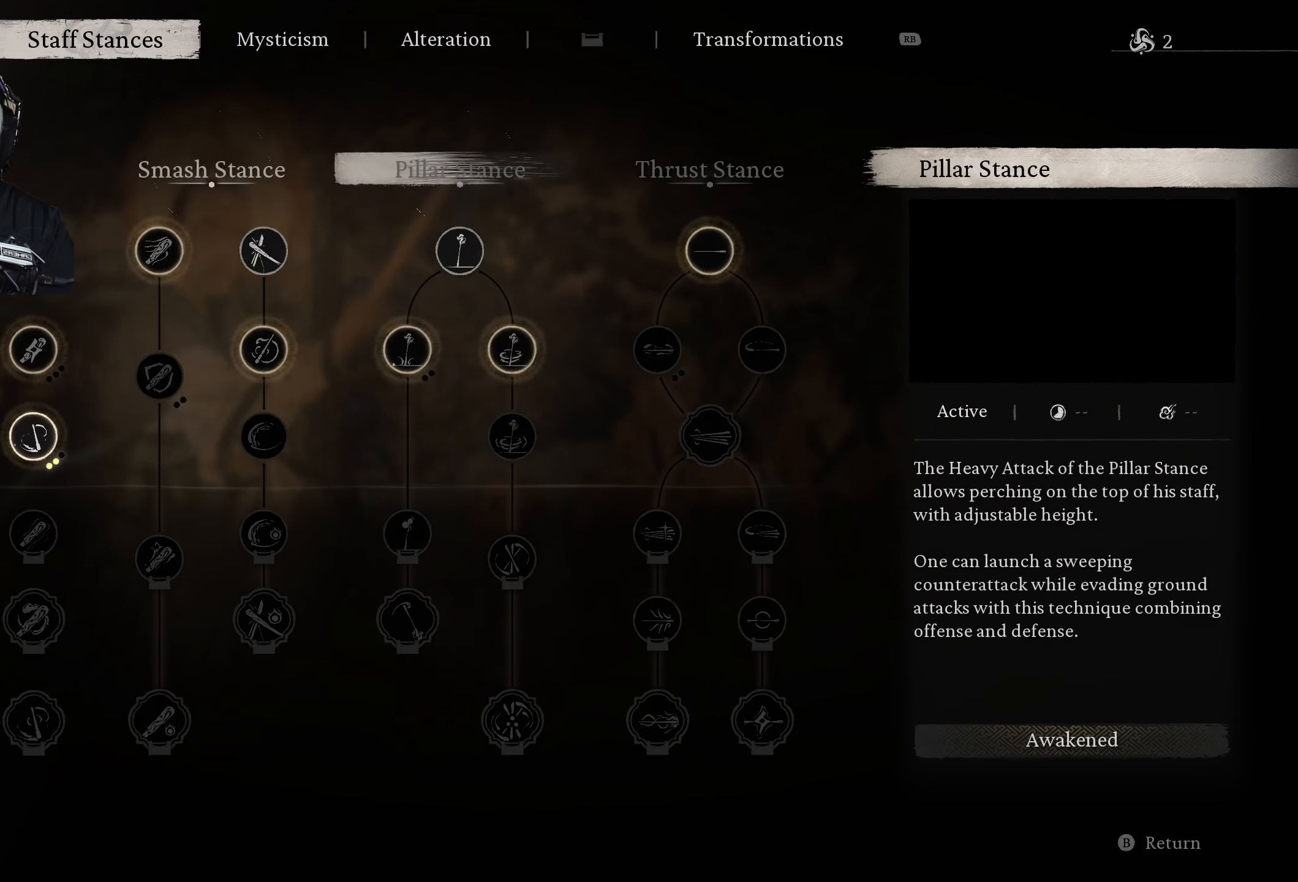
{"buttons": [], "left_stick": "center", "right_stick": "center", "events": [[17, "DPAD_RIGHT", "down"], [117, "DPAD_RIGHT", "up"], [150, "DPAD_RIGHT", "down"], [217, "DPAD_RIGHT", "up"]]}
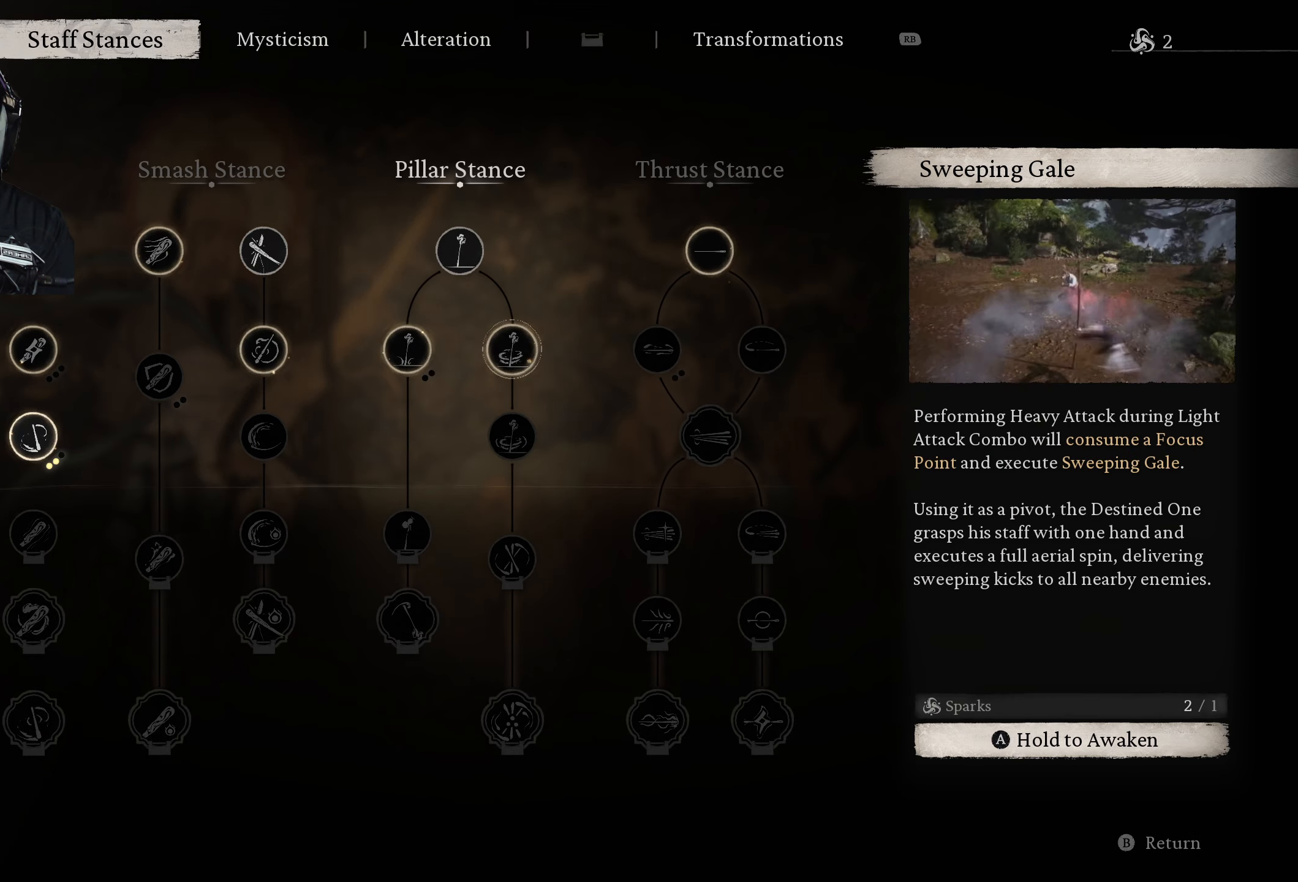
{"buttons": ["A"], "left_stick": "center", "right_stick": "center", "events": [[133, "A", "down"]]}
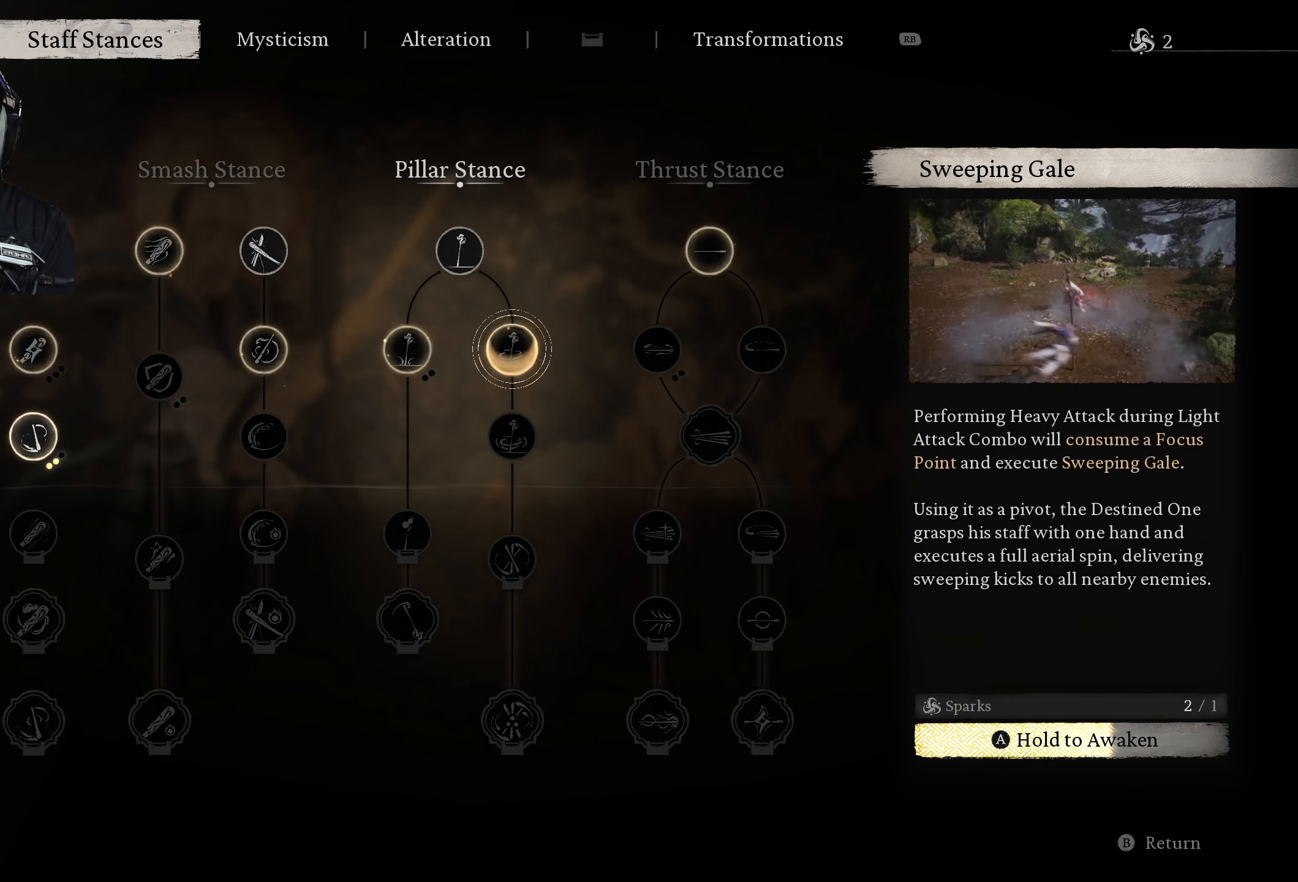
{"buttons": ["A"], "left_stick": "center", "right_stick": "center", "events": []}
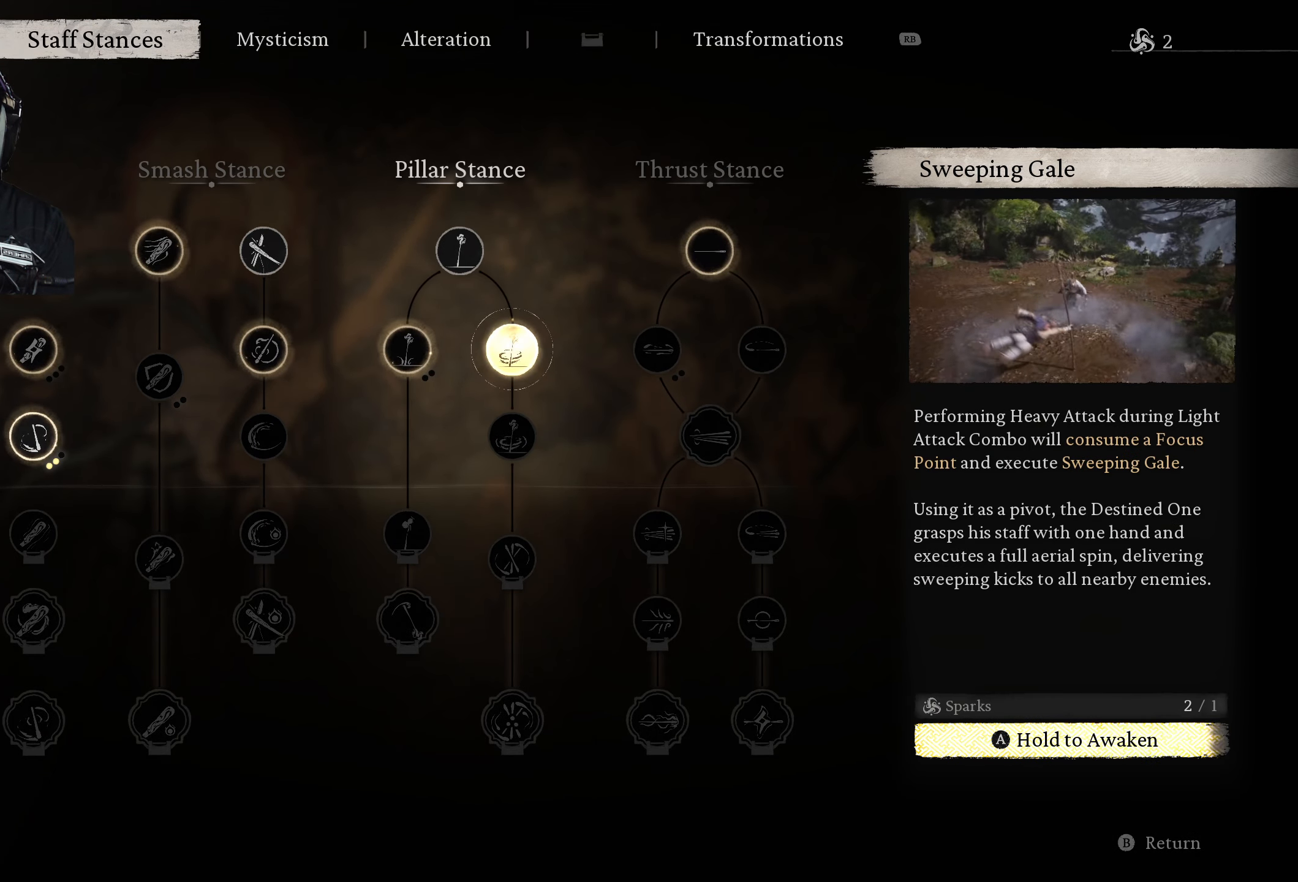
{"buttons": [], "left_stick": "center", "right_stick": "center", "events": [[433, "A", "up"]]}
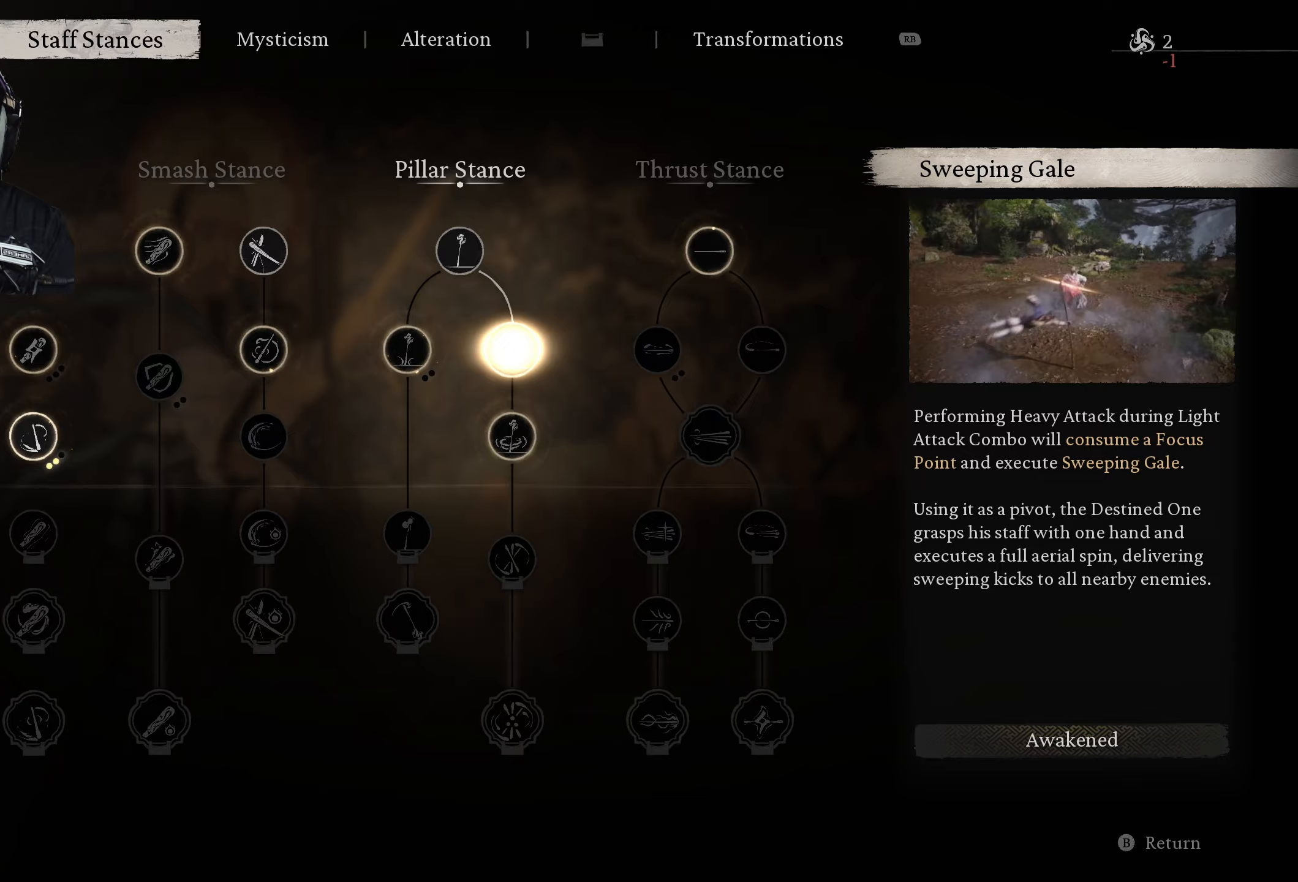
{"buttons": [], "left_stick": "center", "right_stick": "center", "events": [[17, "DPAD_LEFT", "down"], [150, "DPAD_LEFT", "up"]]}
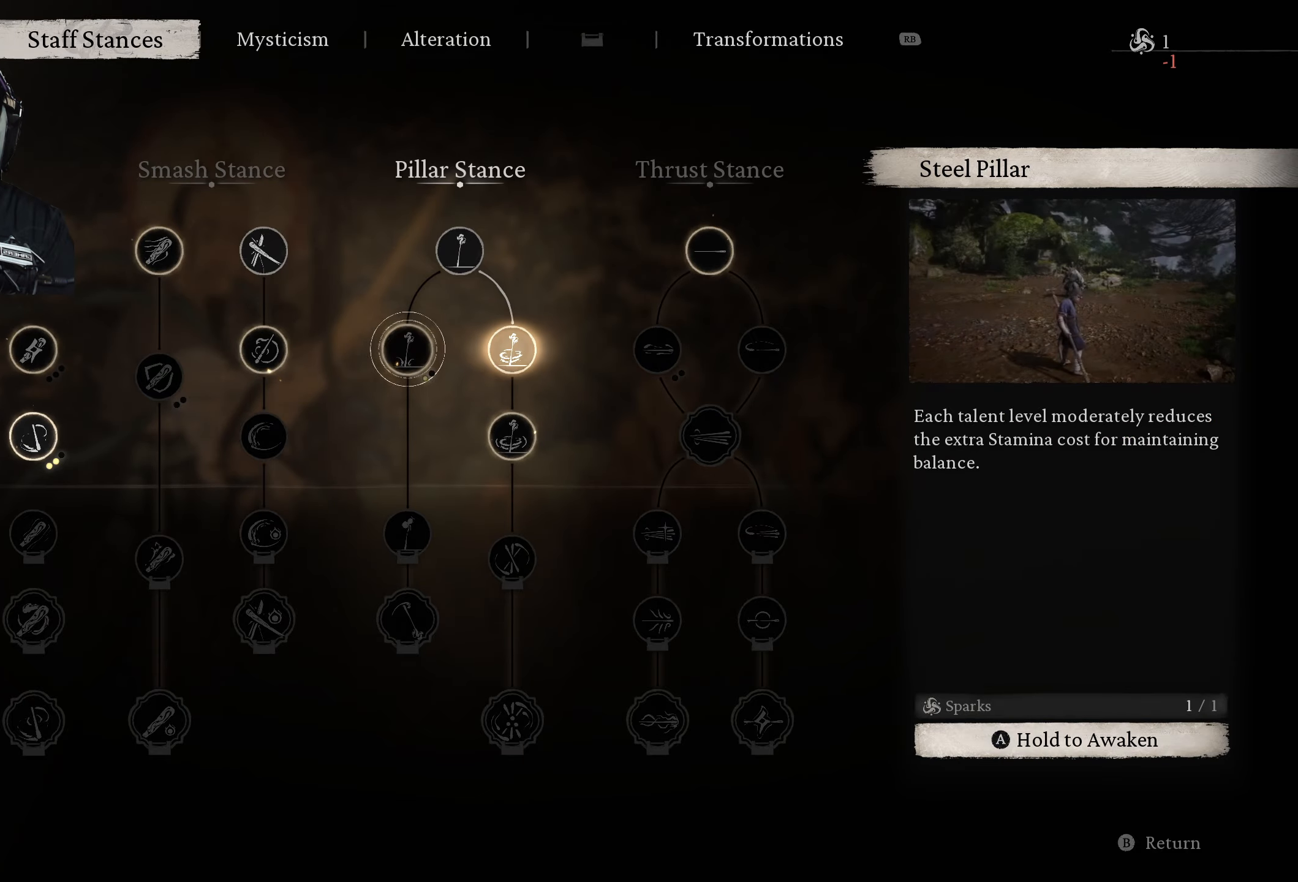
{"buttons": ["A"], "left_stick": "center", "right_stick": "center", "events": [[383, "A", "down"]]}
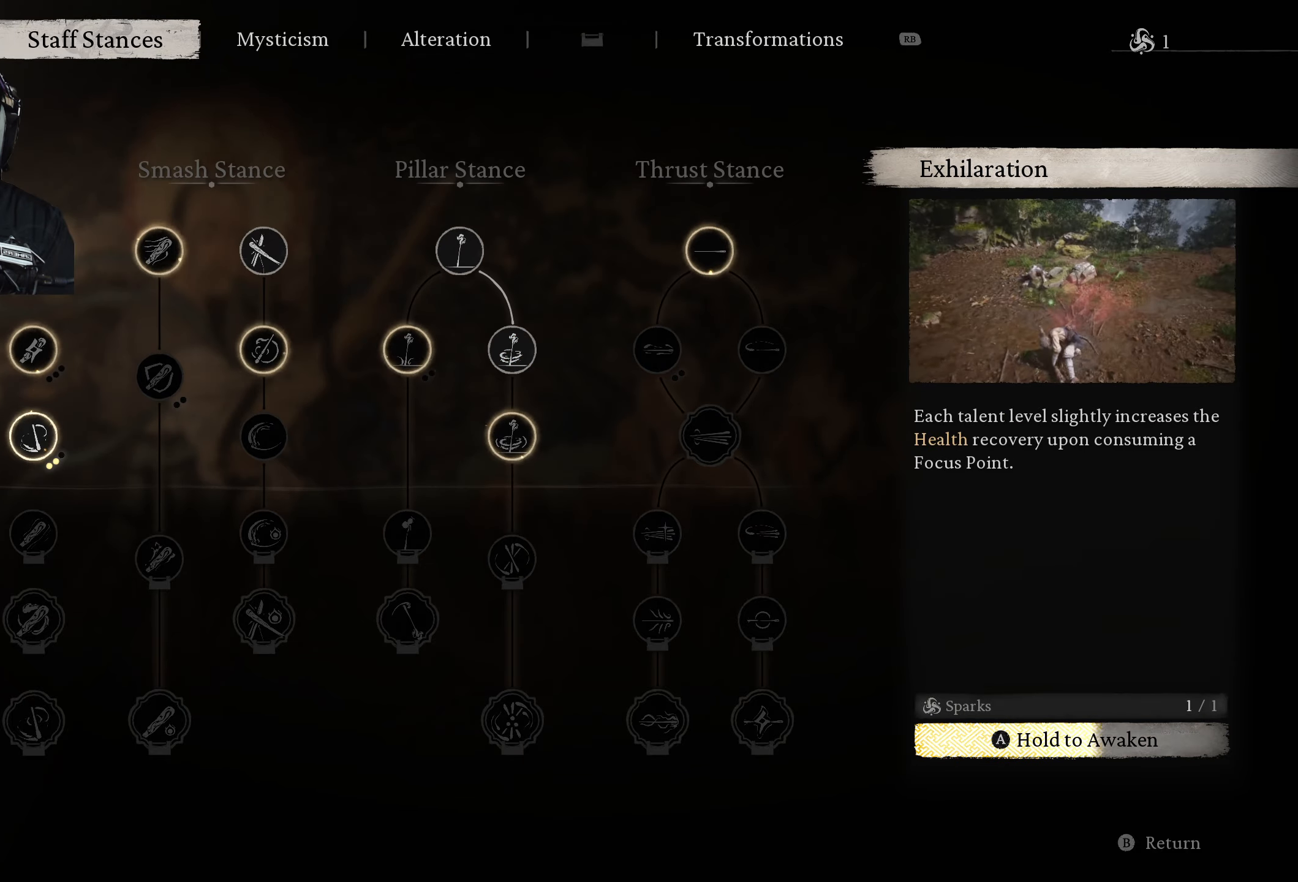
{"buttons": ["A"], "left_stick": "center", "right_stick": "center", "events": []}
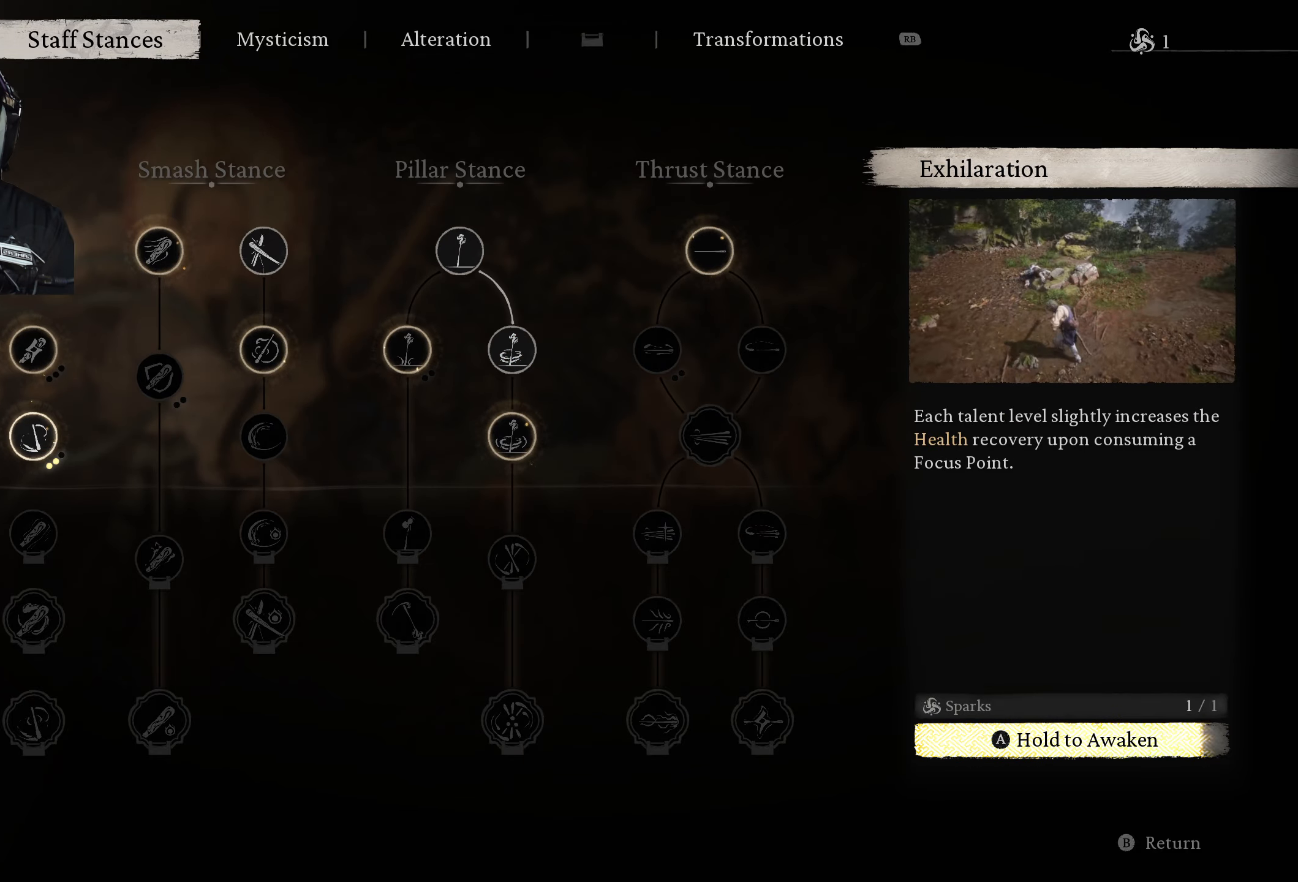
{"buttons": [], "left_stick": "center", "right_stick": "center", "events": [[483, "A", "up"]]}
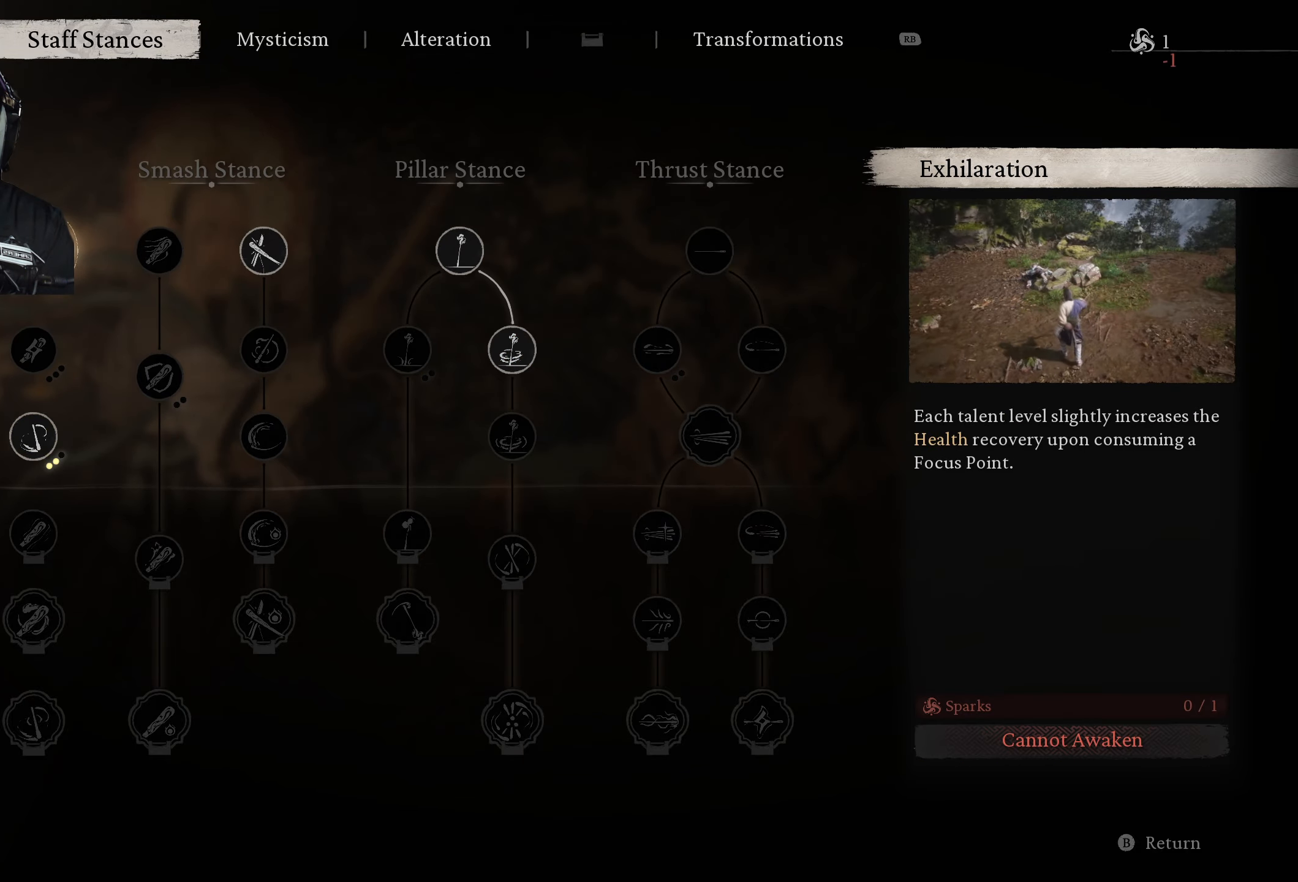
{"buttons": ["B"], "left_stick": "up", "right_stick": "center", "events": [[50, "B", "down"], [133, "B", "up"], [200, "B", "down"], [267, "B", "up"], [317, "left_stick", "up"], [333, "B", "down"]]}
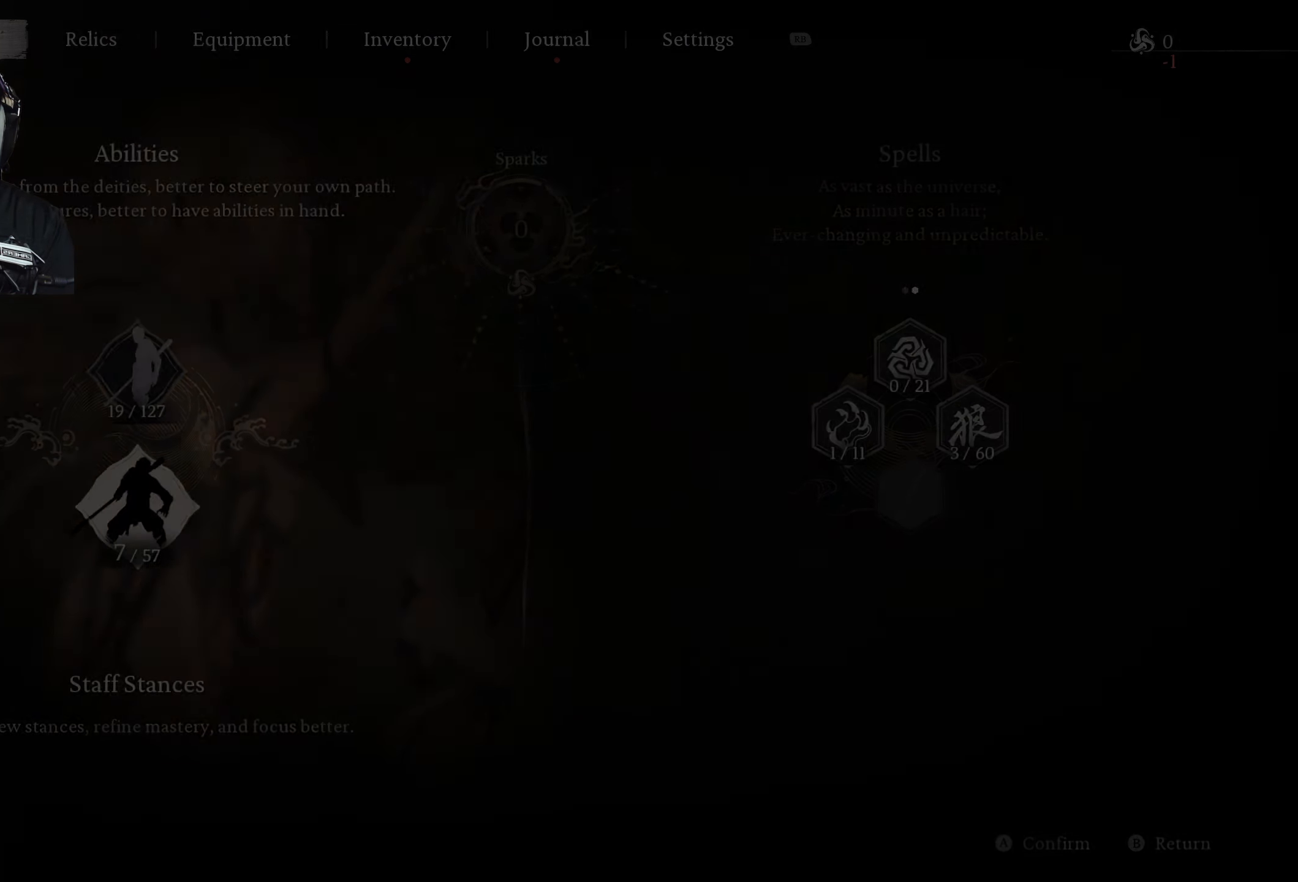
{"buttons": [], "left_stick": "up", "right_stick": "center", "events": [[33, "B", "up"], [83, "B", "down"], [200, "B", "up"]]}
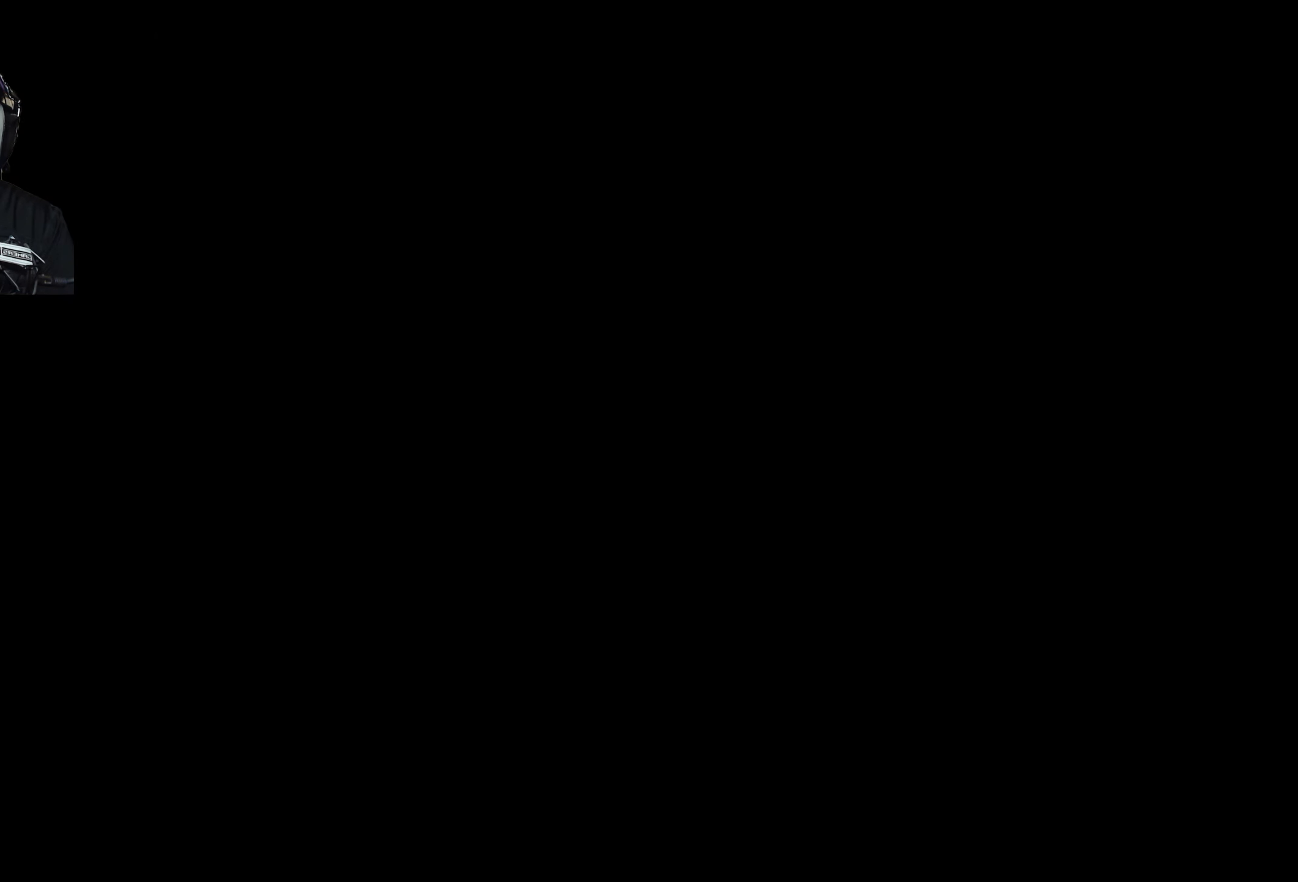
{"buttons": [], "left_stick": "up", "right_stick": "center", "events": []}
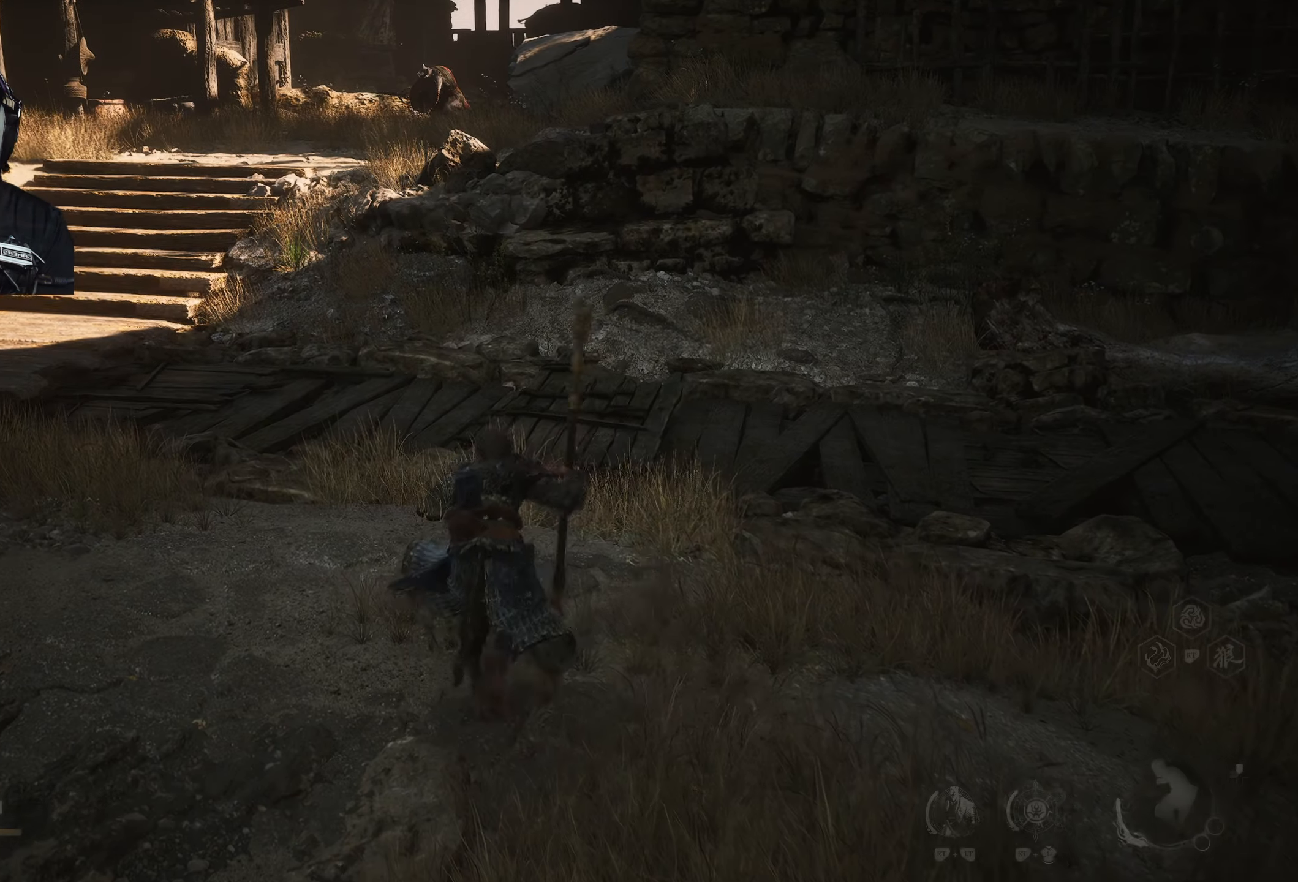
{"buttons": [], "left_stick": "up", "right_stick": "center", "events": [[50, "L3", "down"], [167, "L3", "up"], [217, "R3", "down"], [333, "R3", "up"]]}
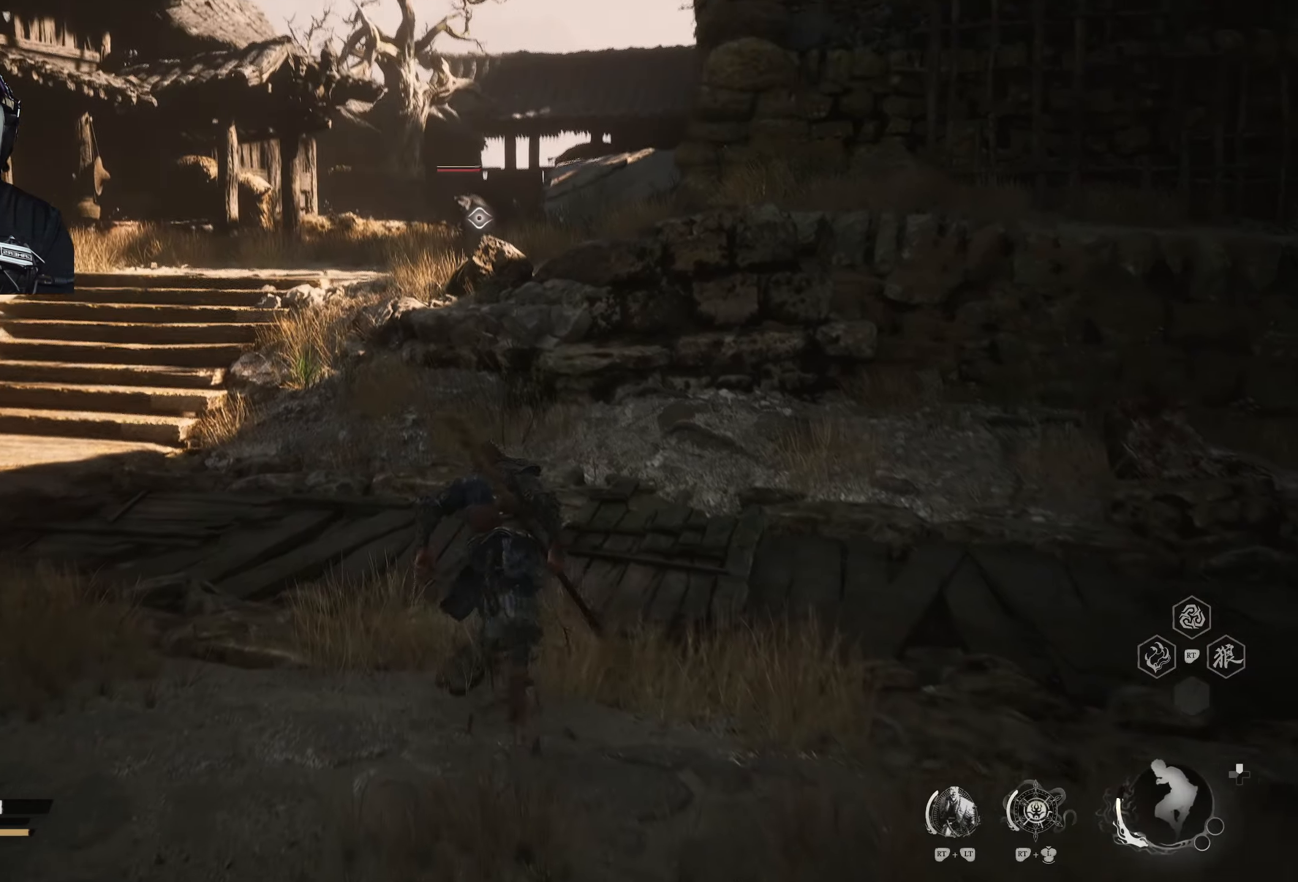
{"buttons": [], "left_stick": "up-left", "right_stick": "center", "events": [[117, "left_stick", "up-left"]]}
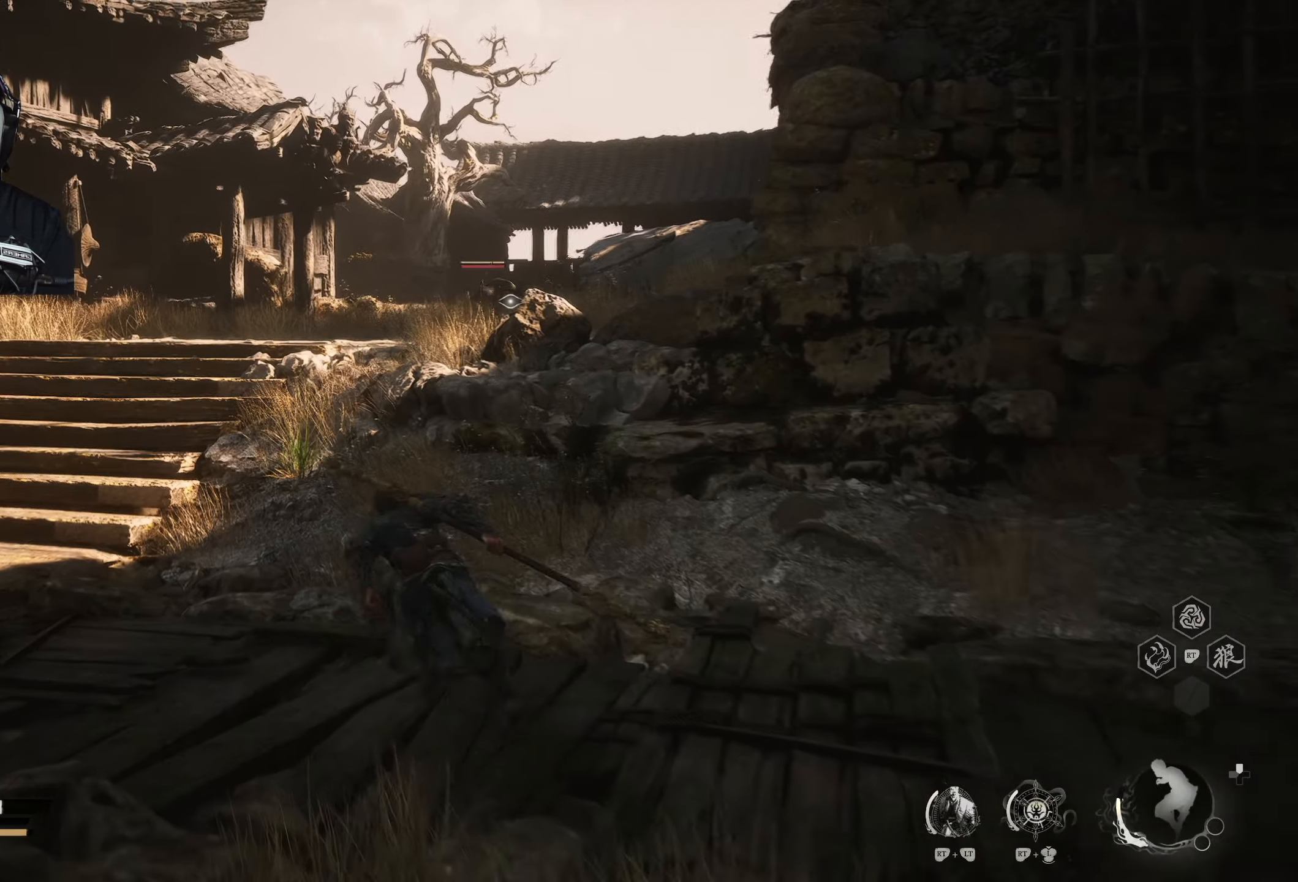
{"buttons": [], "left_stick": "up-left", "right_stick": "center", "events": []}
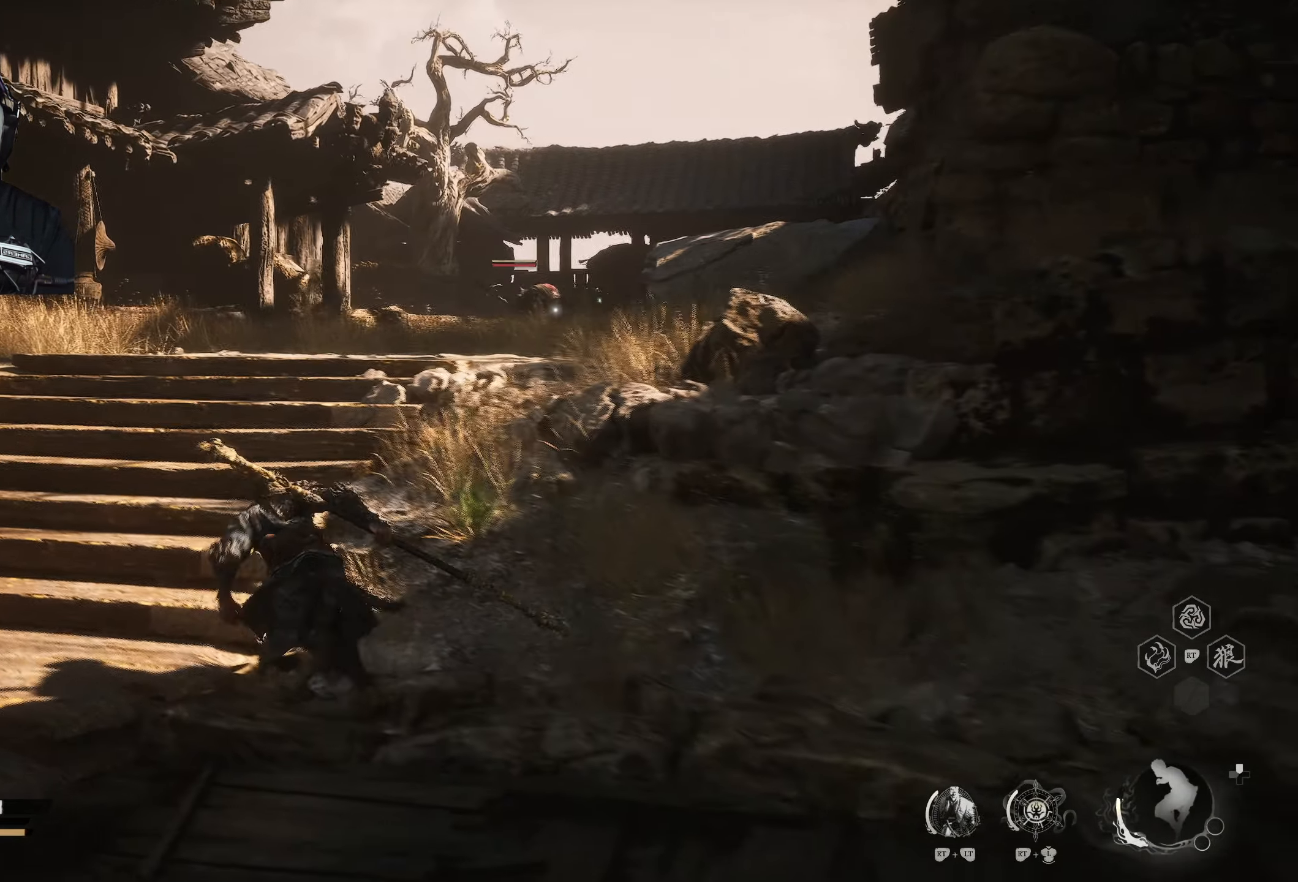
{"buttons": [], "left_stick": "up", "right_stick": "center", "events": [[83, "left_stick", "up"]]}
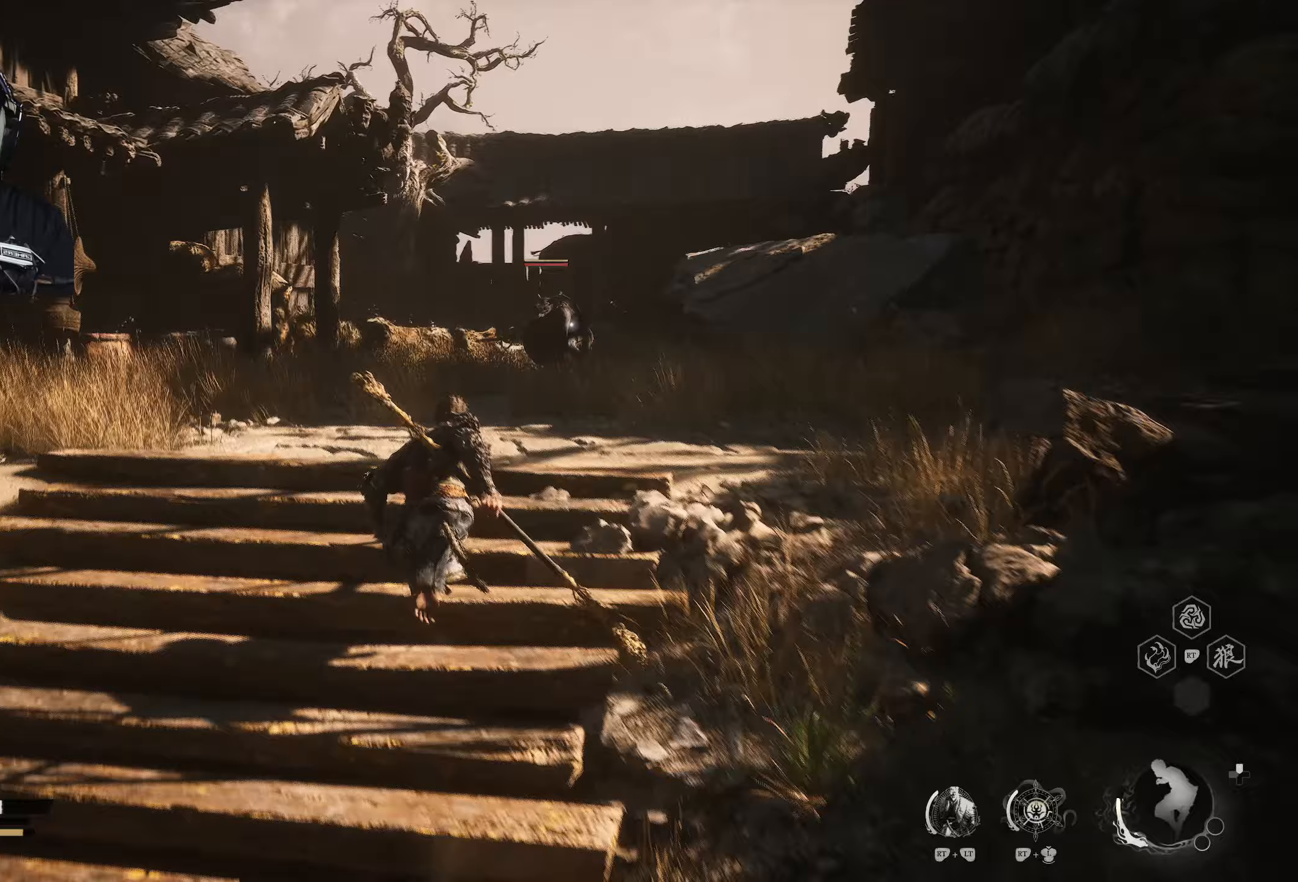
{"buttons": [], "left_stick": "up", "right_stick": "center", "events": []}
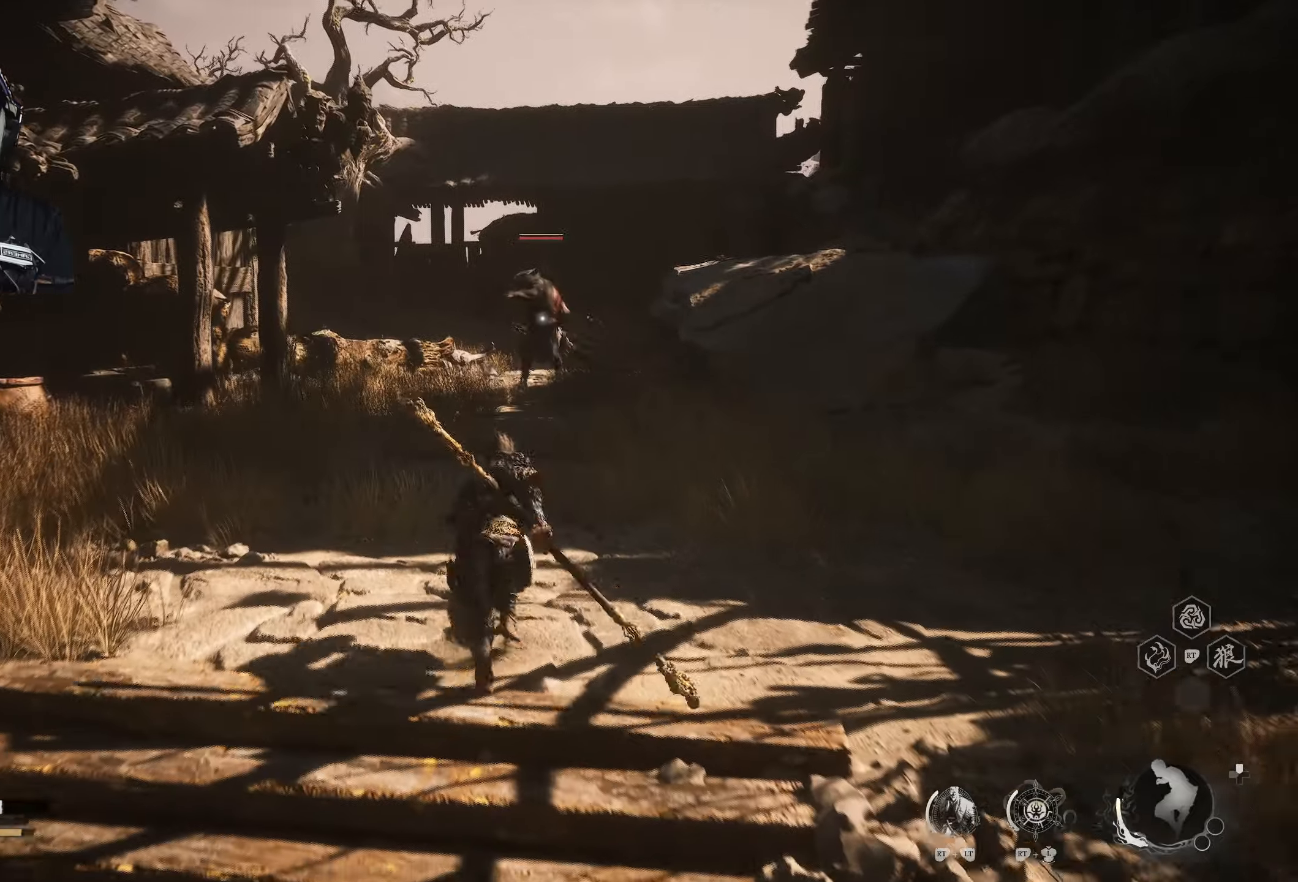
{"buttons": [], "left_stick": "up", "right_stick": "center", "events": []}
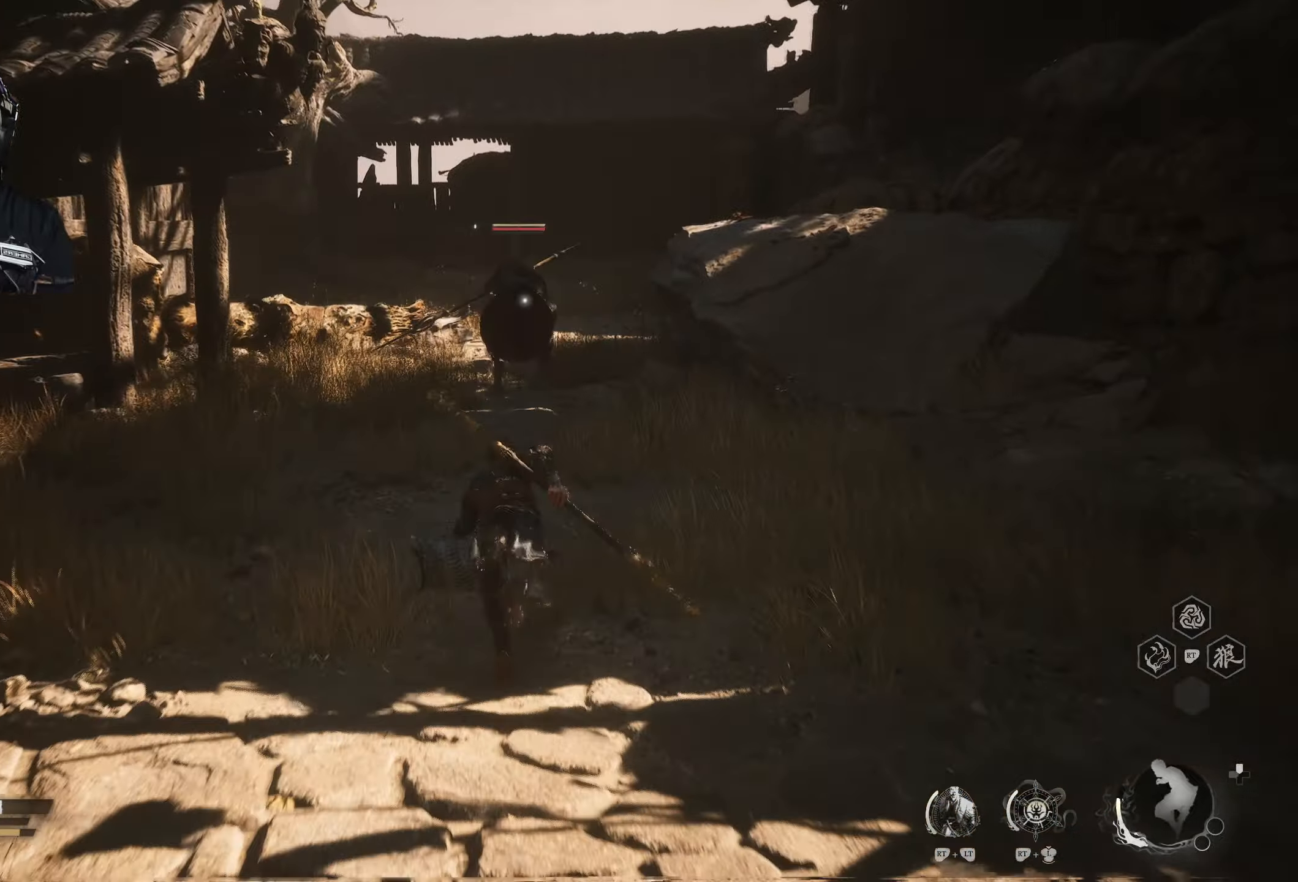
{"buttons": [], "left_stick": "up-left", "right_stick": "center", "events": [[383, "B", "down"], [400, "left_stick", "up-left"], [483, "B", "up"]]}
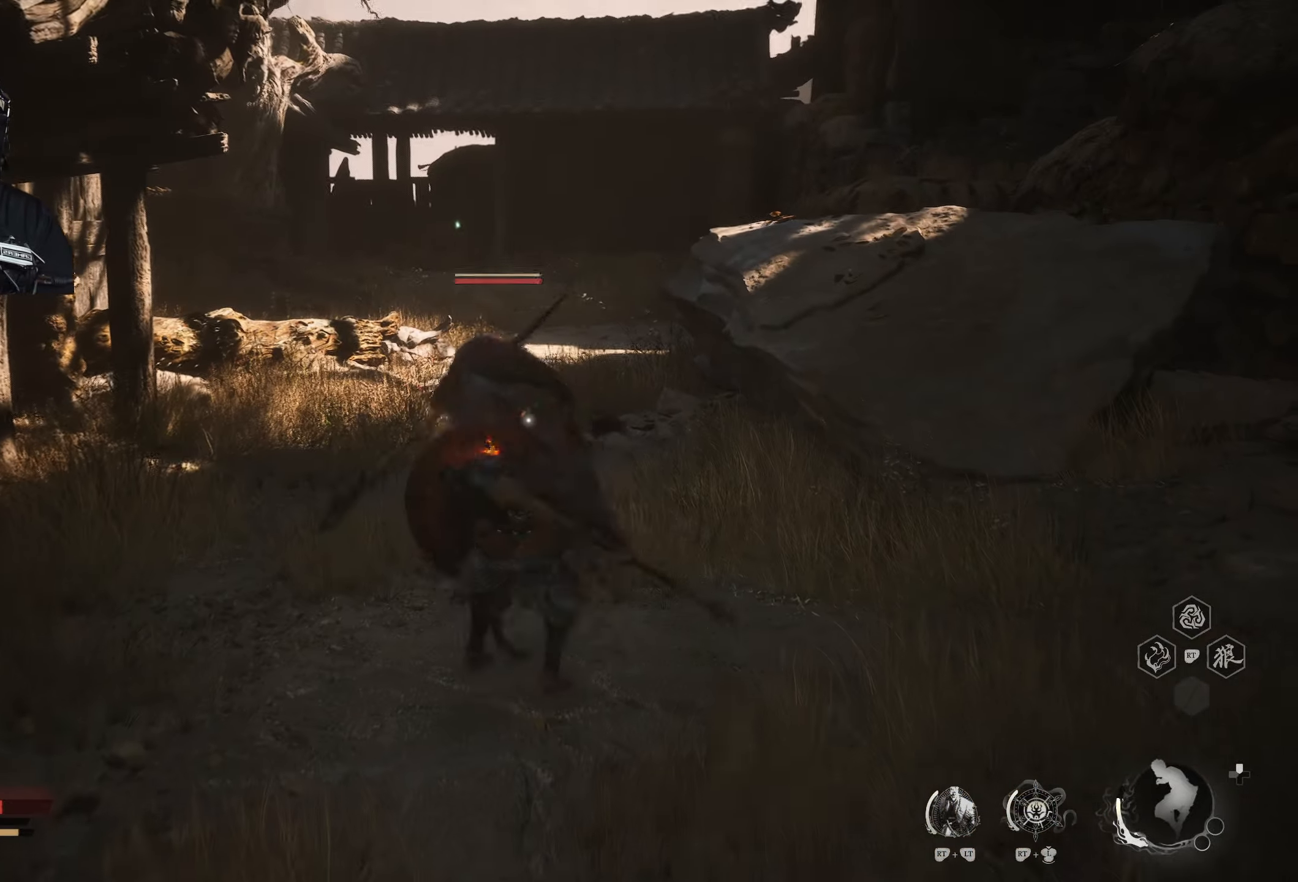
{"buttons": [], "left_stick": "up", "right_stick": "center", "events": [[217, "left_stick", "up"], [283, "X", "down"], [333, "X", "up"]]}
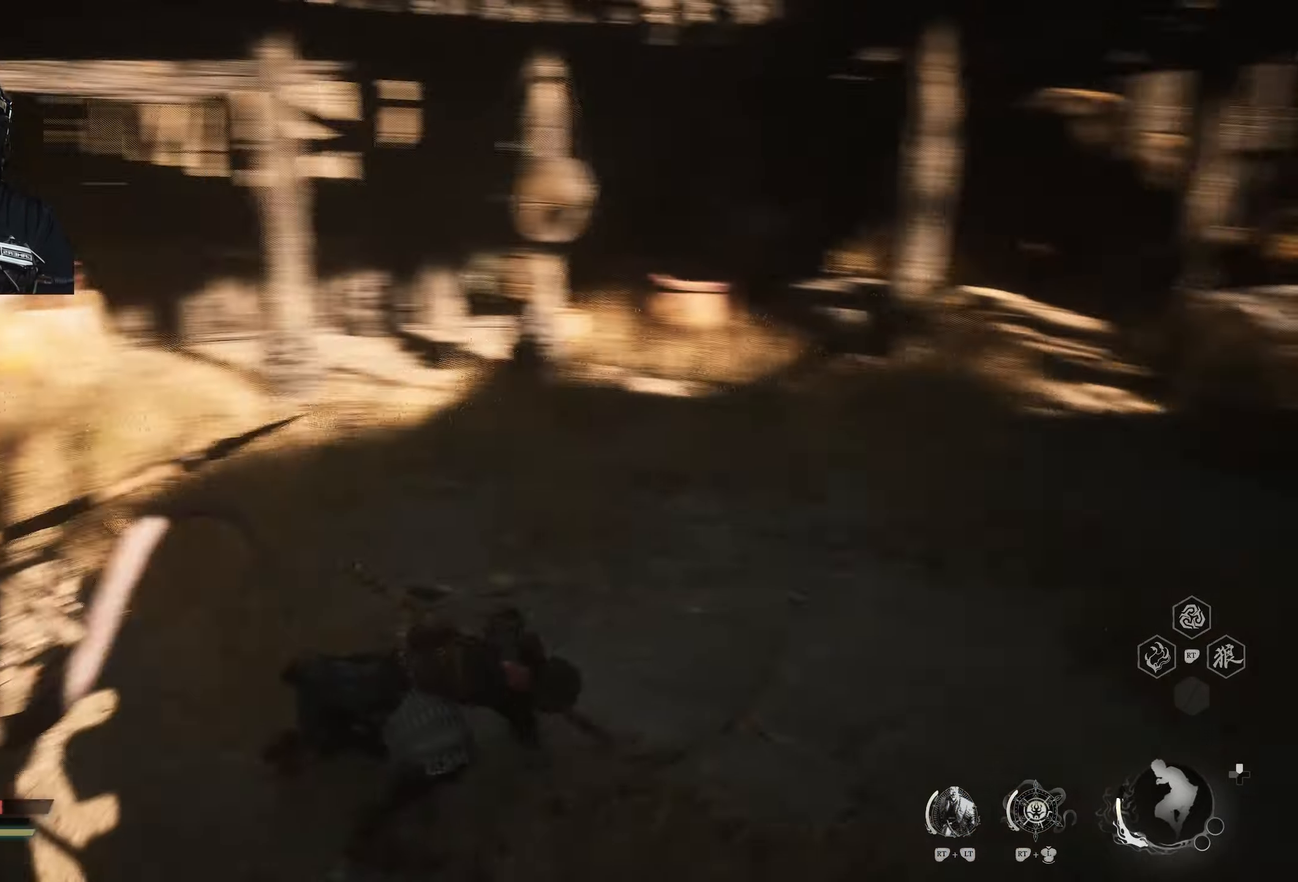
{"buttons": ["X"], "left_stick": "up", "right_stick": "center", "events": [[200, "X", "down"], [433, "X", "up"], [483, "X", "down"]]}
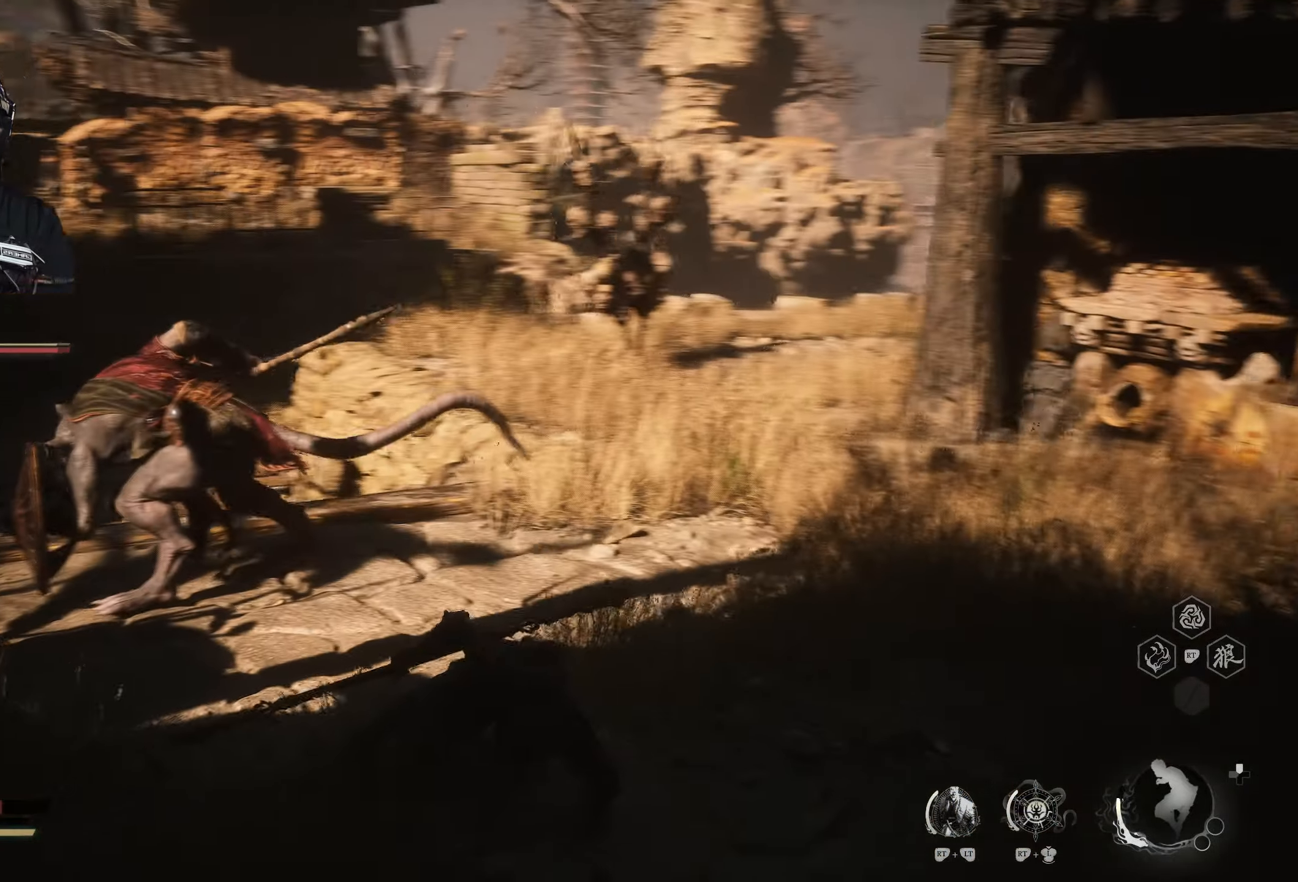
{"buttons": ["X"], "left_stick": "up", "right_stick": "center", "events": [[83, "X", "up"], [117, "left_stick", "center"], [217, "X", "down"], [333, "X", "up"], [483, "X", "down"], [500, "left_stick", "up"]]}